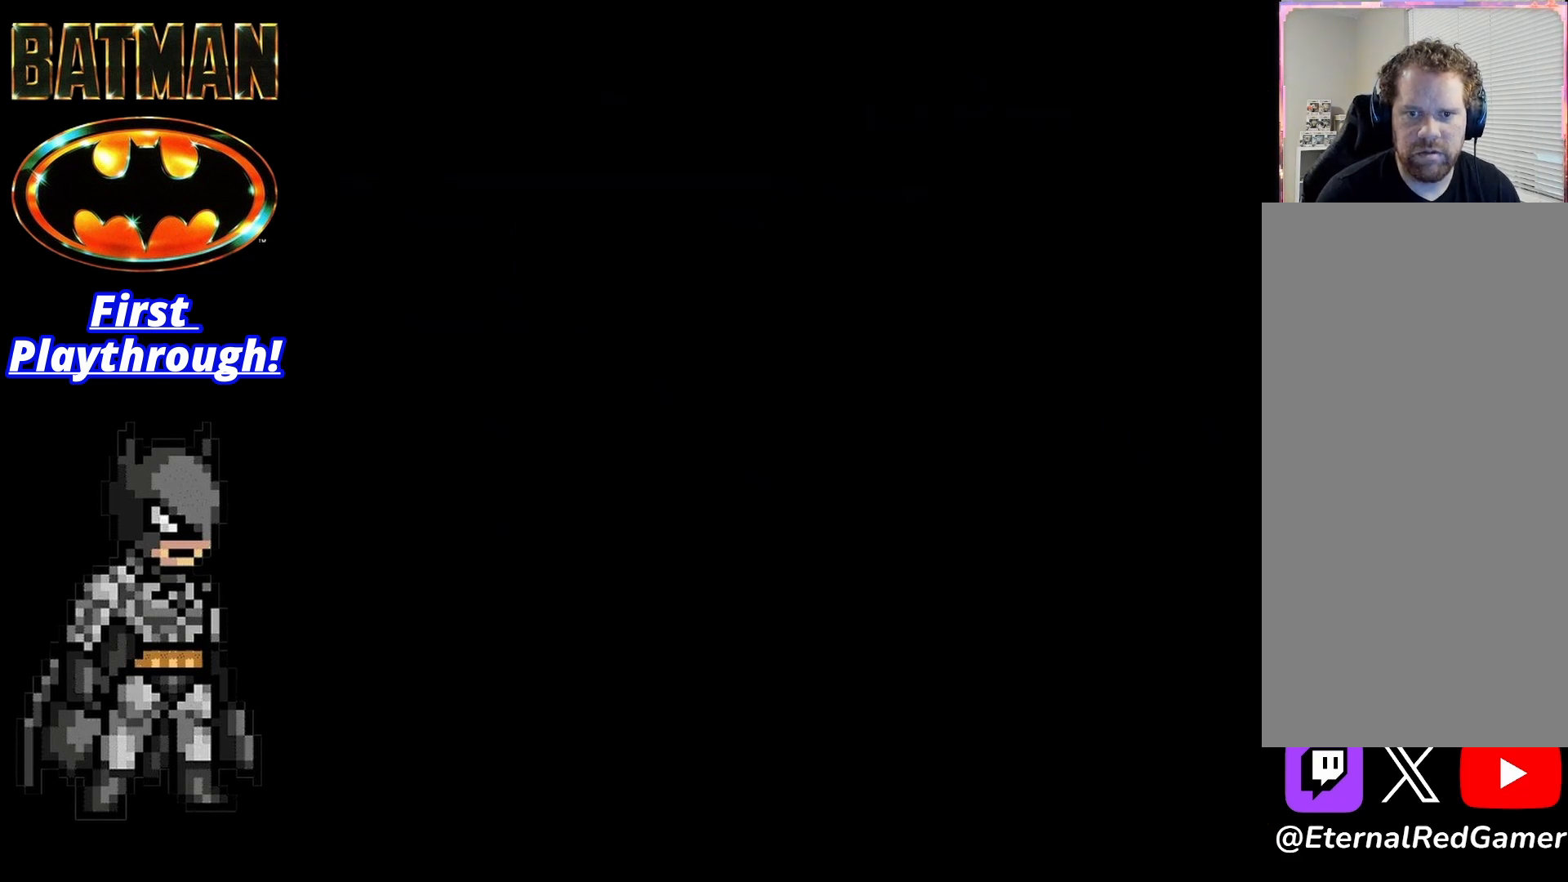
Gameplay with a controller (Xbox layout); each line is a JSON object with the inputs held at the frame after it. "events" lists button and stick changes between this image and that frame as [ms after this image, input, new state], when the widget could be followed in between. Not read: left_stick.
{"buttons": [], "right_stick": "center", "events": [[83, "A", "up"], [208, "START", "down"], [292, "START", "up"], [375, "START", "down"], [458, "START", "up"]]}
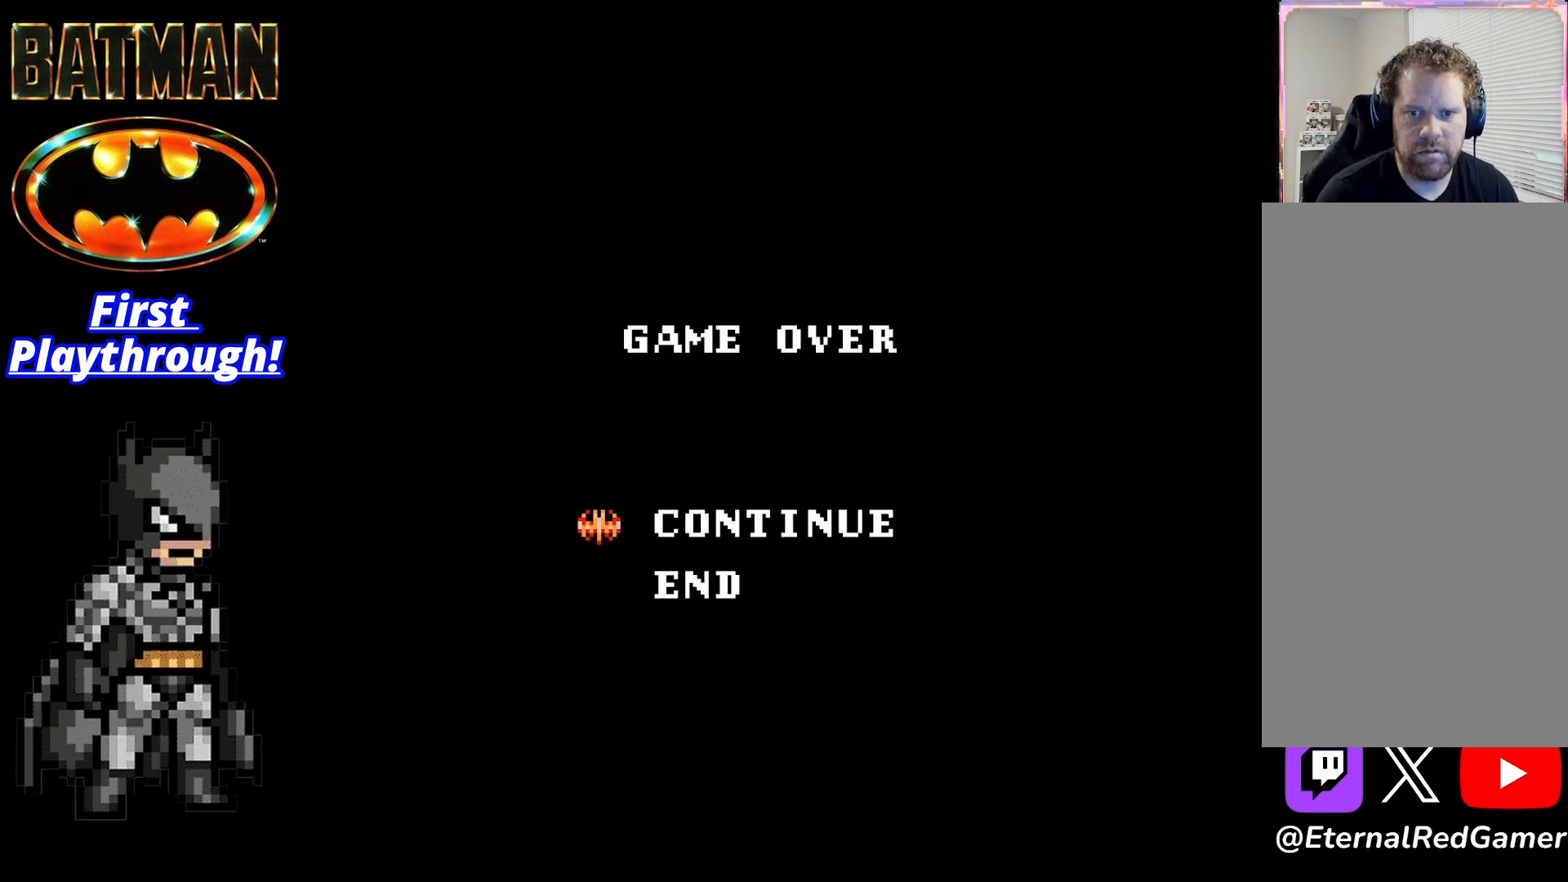
{"buttons": ["DPAD_RIGHT"], "right_stick": "center", "events": [[42, "START", "down"], [208, "START", "up"], [292, "START", "down"], [375, "START", "up"], [458, "DPAD_RIGHT", "down"]]}
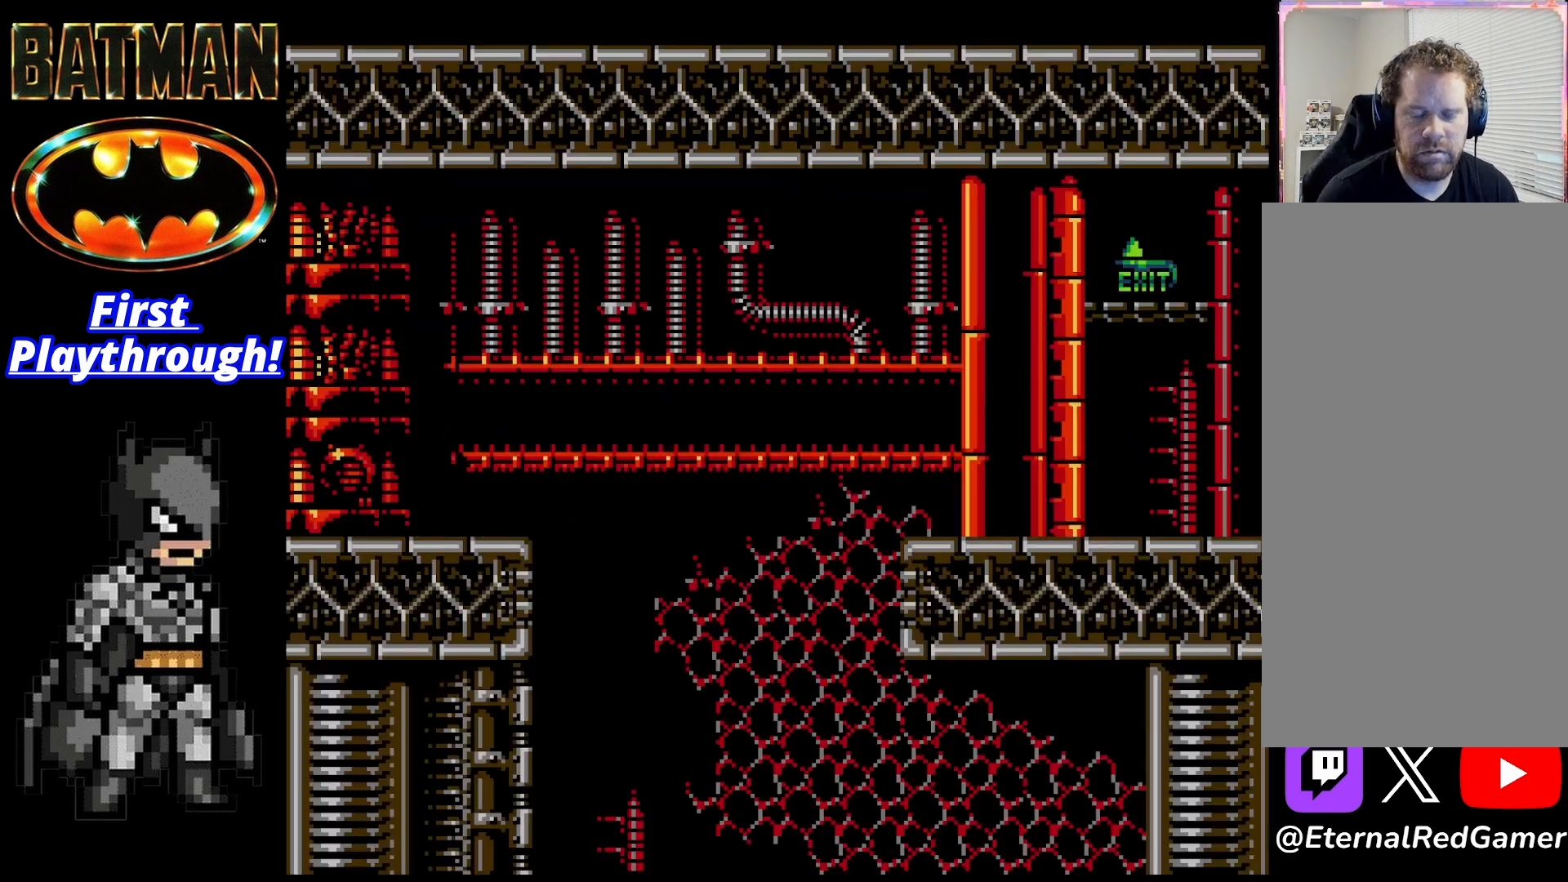
{"buttons": ["DPAD_RIGHT"], "right_stick": "center", "events": []}
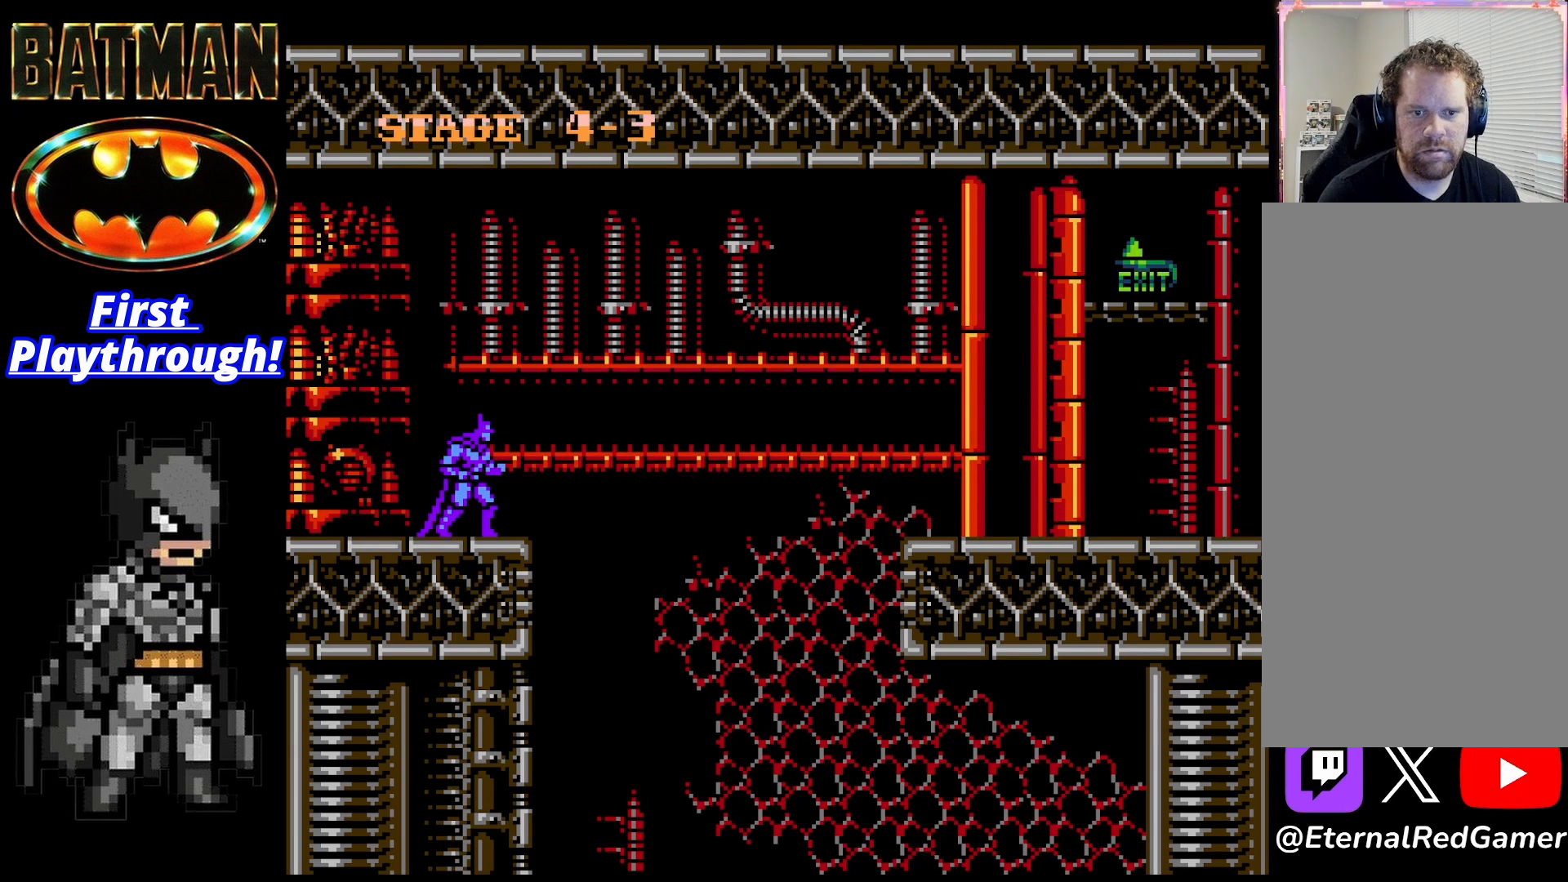
{"buttons": ["DPAD_RIGHT"], "right_stick": "center", "events": [[42, "A", "down"], [167, "A", "up"]]}
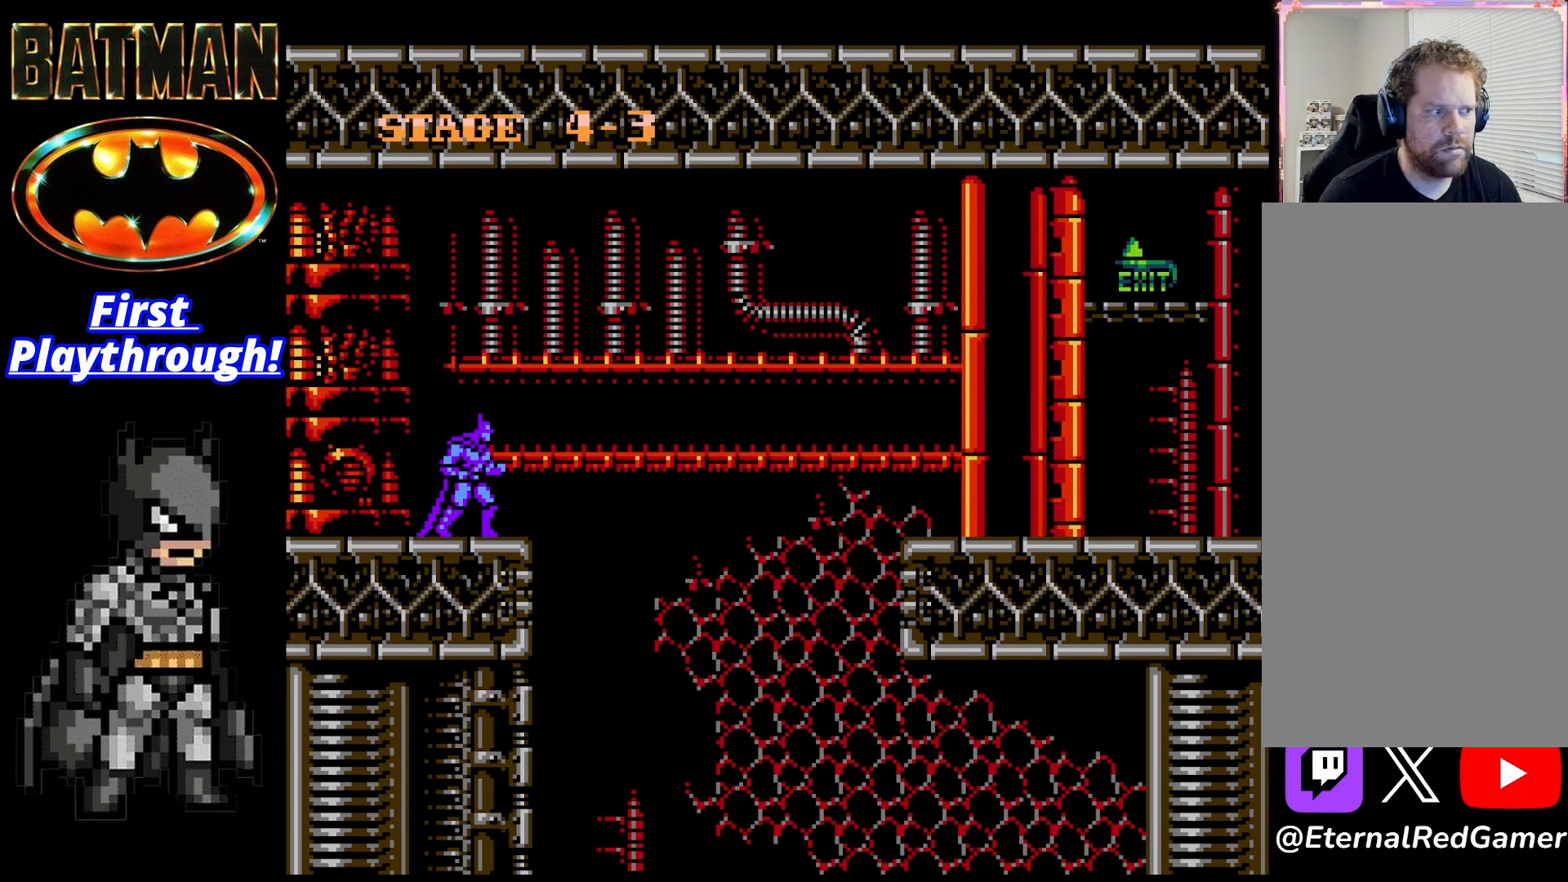
{"buttons": ["A", "DPAD_RIGHT"], "right_stick": "center", "events": [[375, "A", "down"]]}
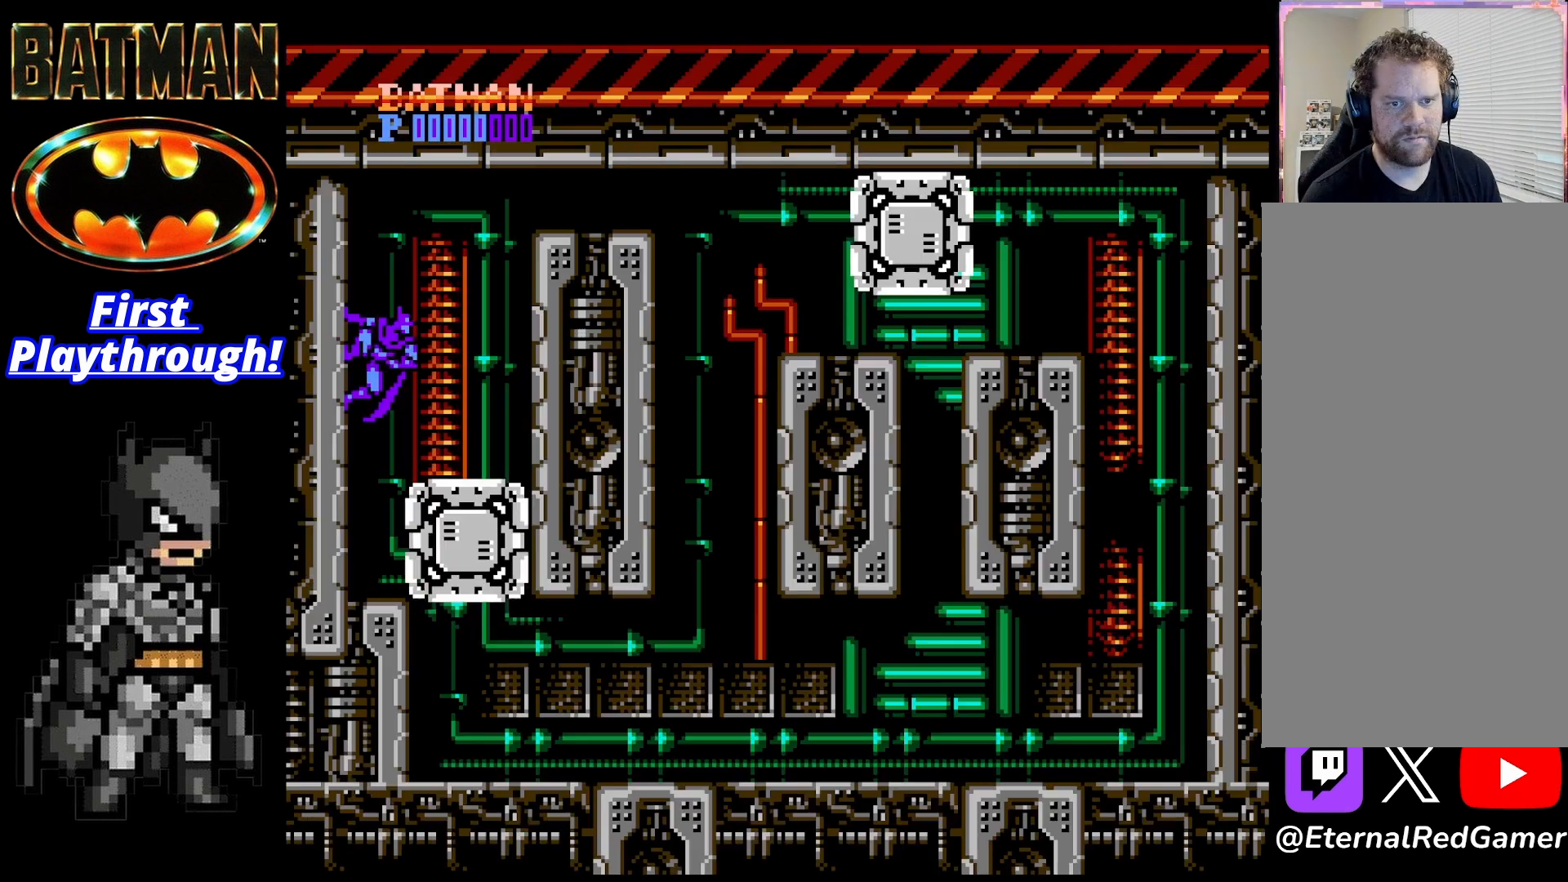
{"buttons": ["DPAD_LEFT"], "right_stick": "center", "events": [[292, "A", "up"], [500, "DPAD_LEFT", "down"], [500, "DPAD_RIGHT", "up"]]}
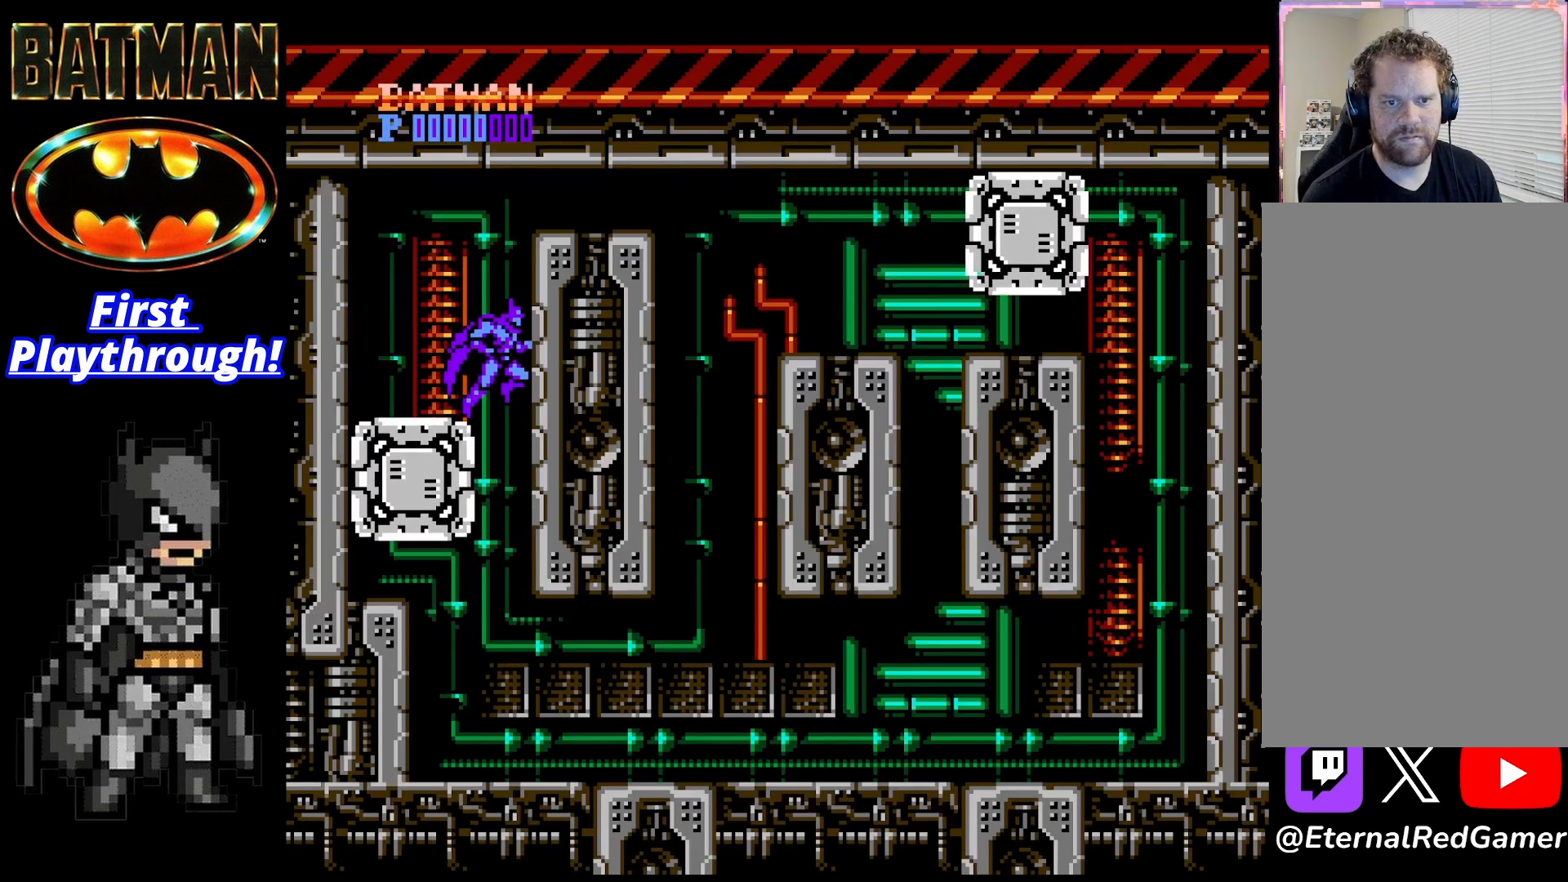
{"buttons": ["DPAD_LEFT"], "right_stick": "center", "events": [[42, "X", "down"], [83, "DPAD_LEFT", "up"], [333, "X", "up"], [458, "DPAD_LEFT", "down"]]}
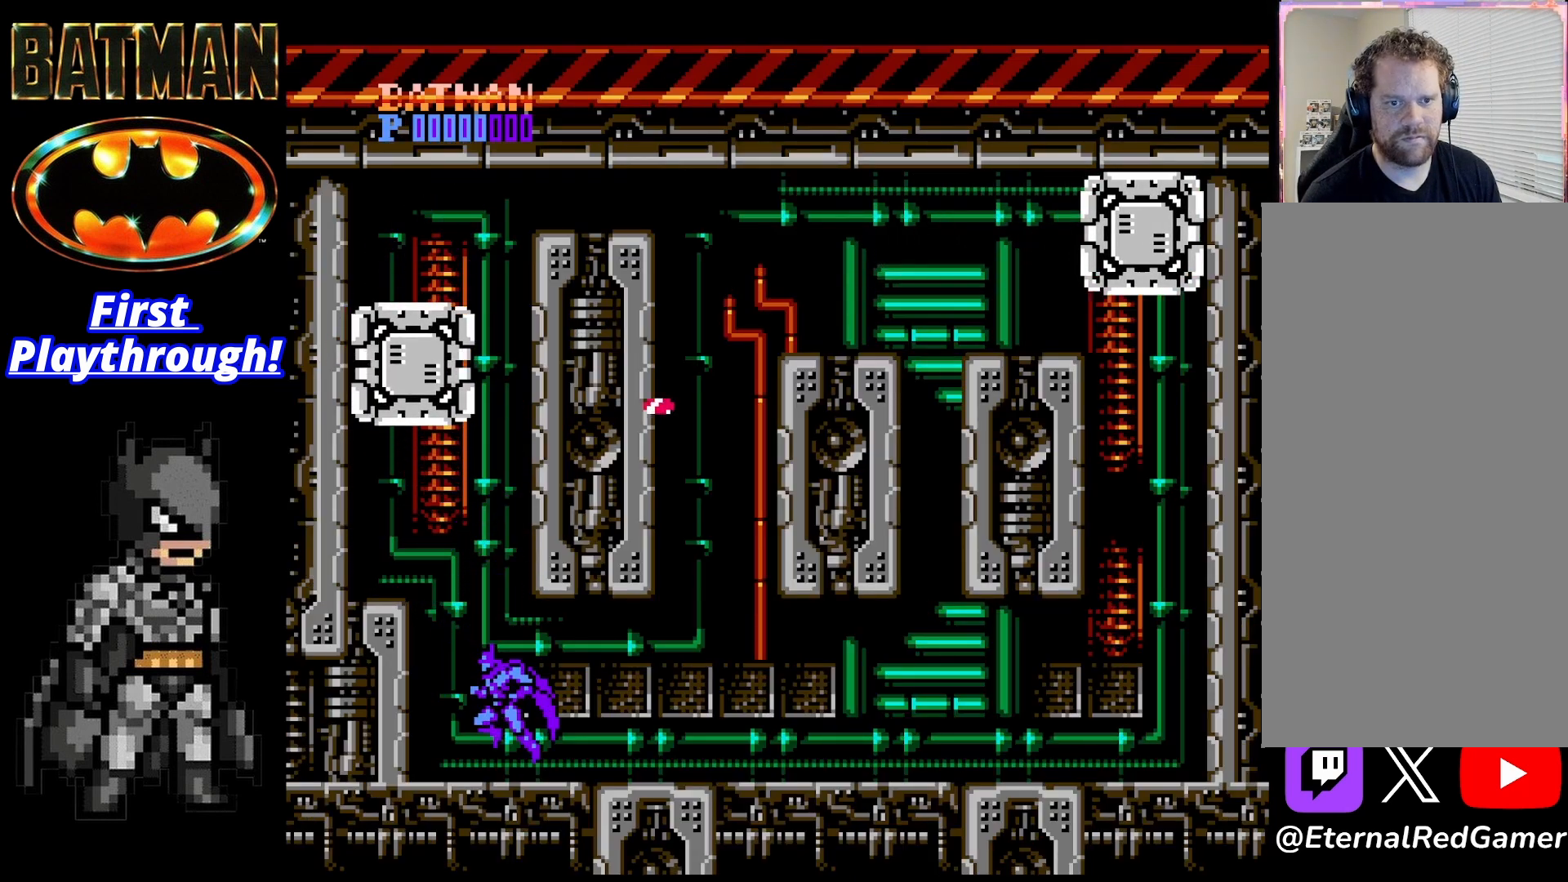
{"buttons": ["A", "DPAD_LEFT"], "right_stick": "center", "events": [[125, "A", "down"]]}
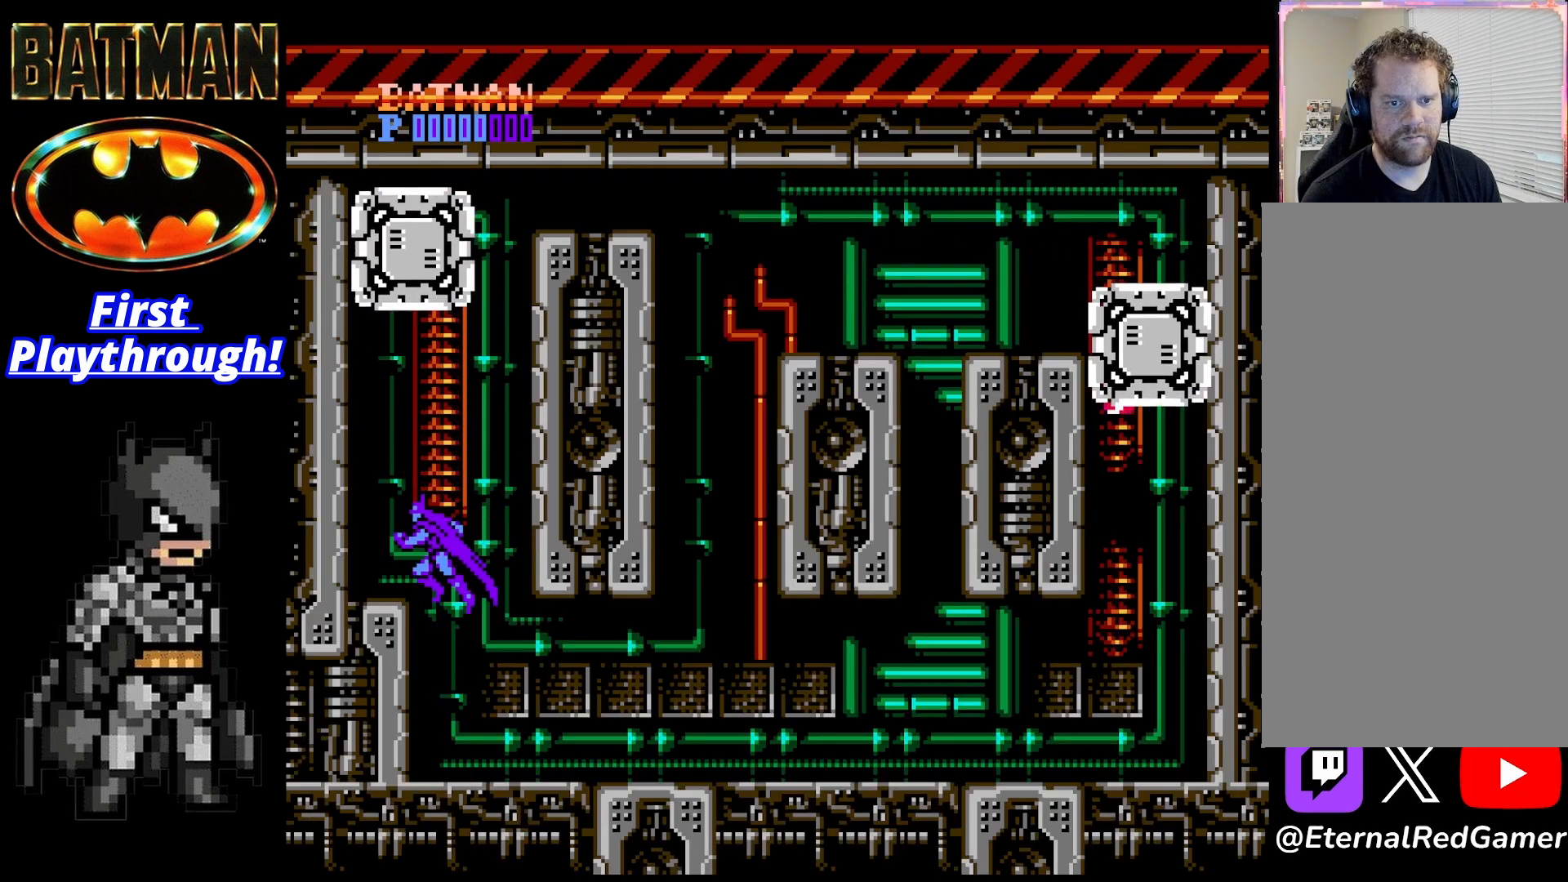
{"buttons": [], "right_stick": "center", "events": [[83, "A", "up"], [292, "DPAD_LEFT", "up"]]}
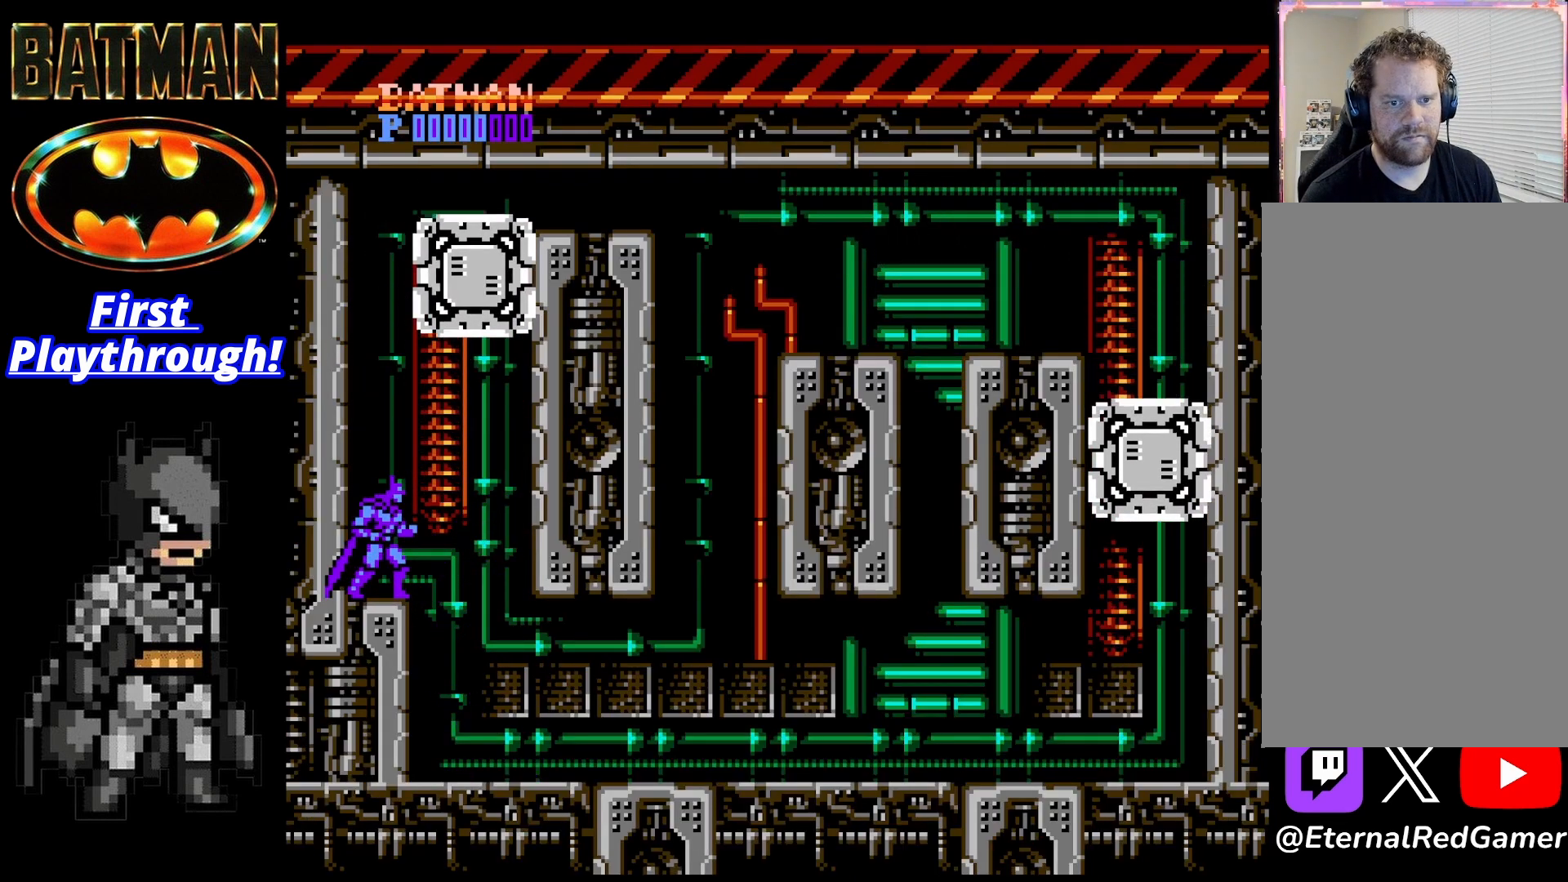
{"buttons": ["X"], "right_stick": "center", "events": [[125, "A", "down"], [250, "A", "up"], [292, "X", "down"], [417, "X", "up"], [458, "X", "down"]]}
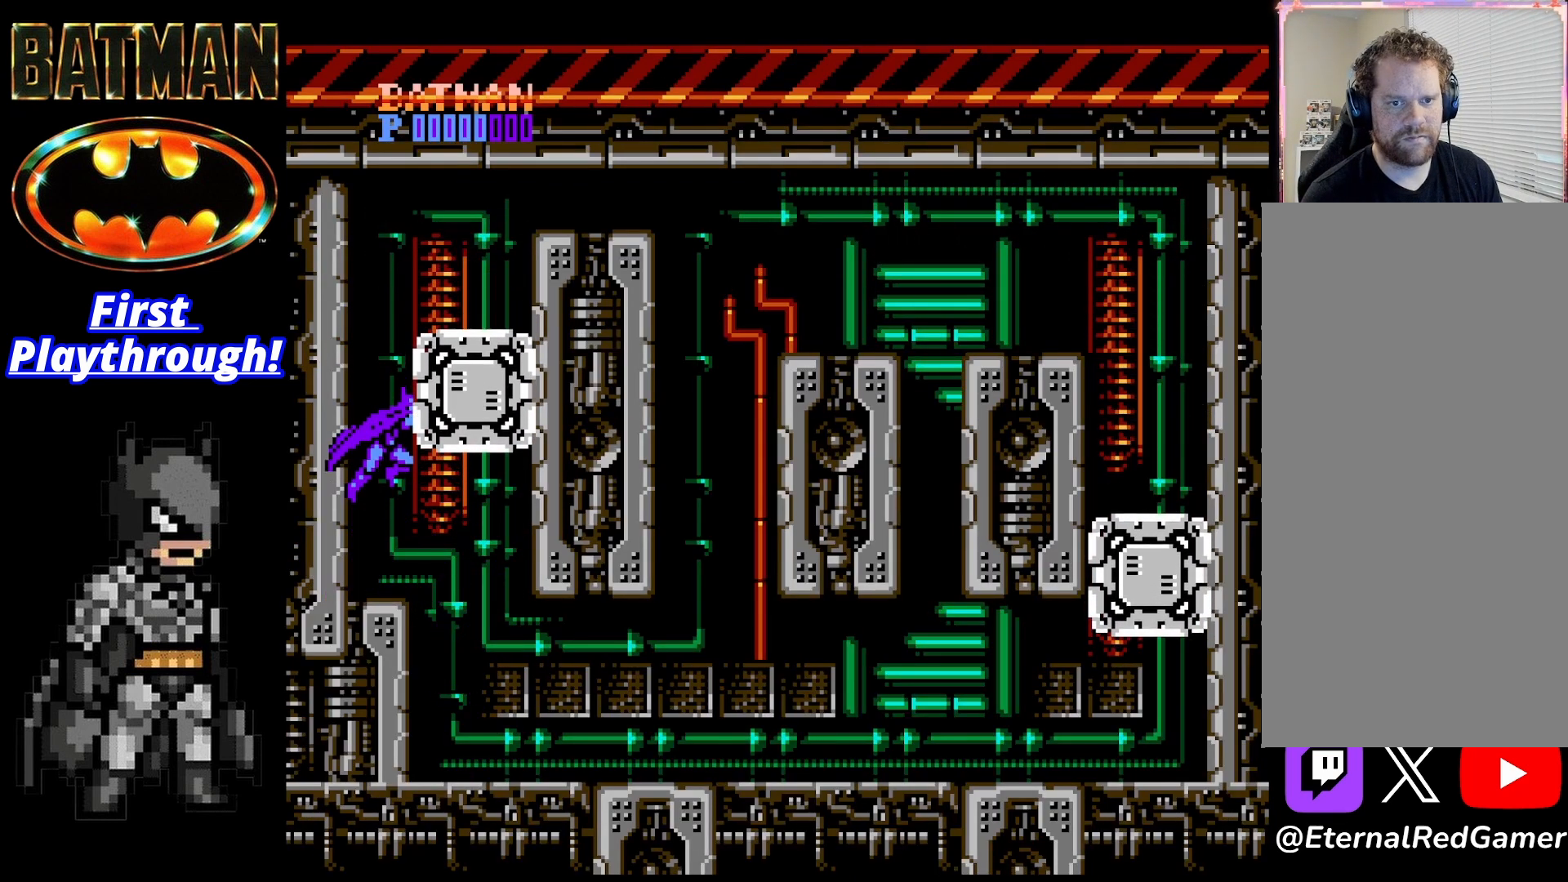
{"buttons": [], "right_stick": "center", "events": [[42, "X", "up"], [83, "X", "down"], [167, "X", "up"], [250, "X", "down"], [333, "X", "up"], [417, "X", "down"], [500, "X", "up"]]}
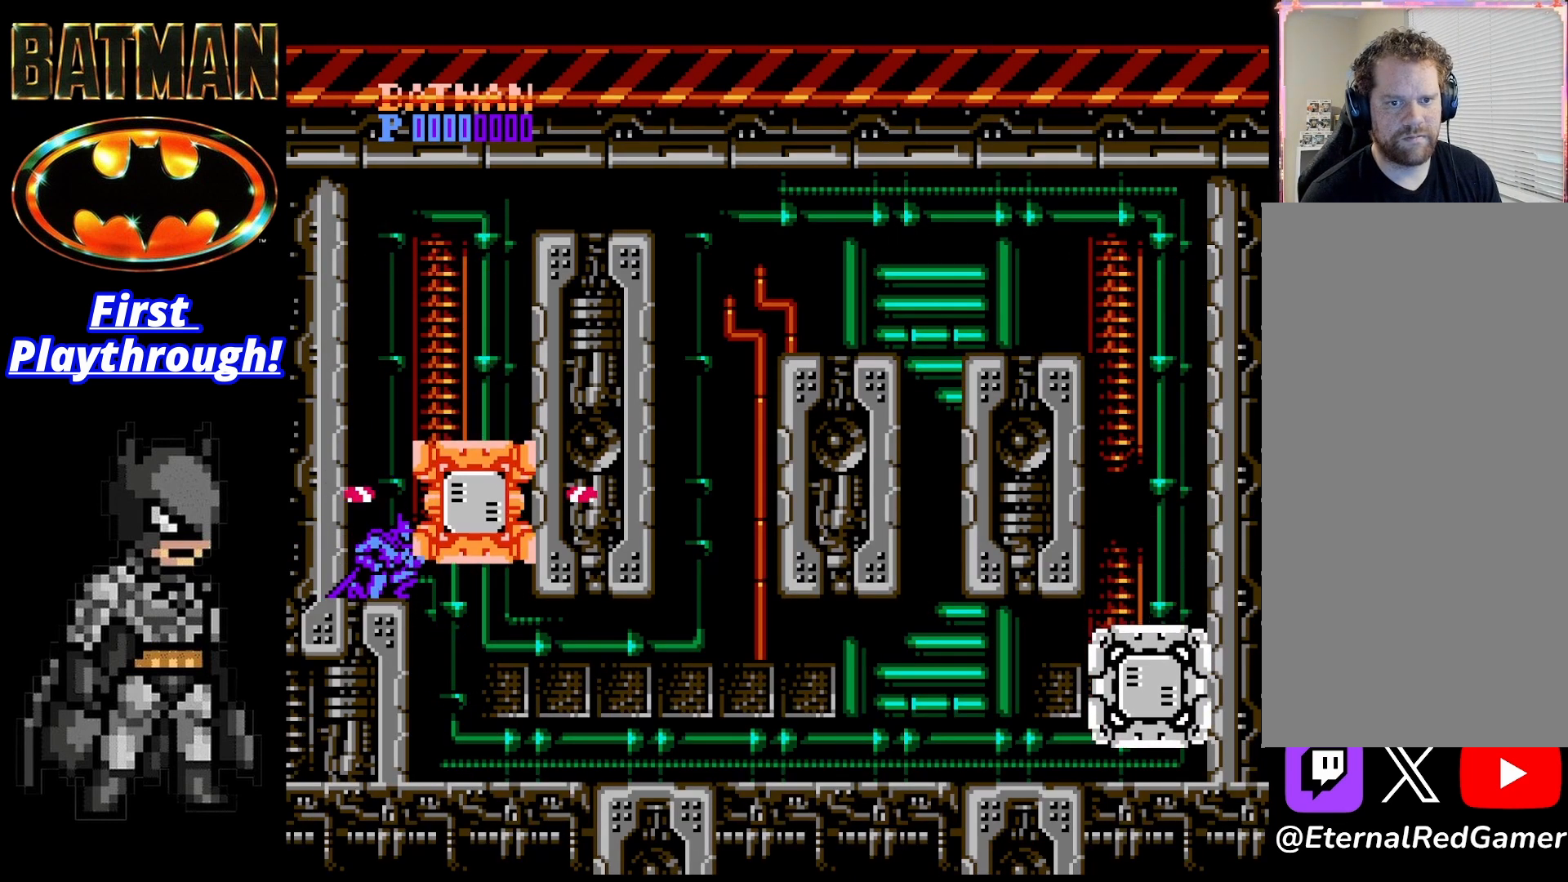
{"buttons": ["X"], "right_stick": "center", "events": [[167, "X", "down"], [208, "X", "up"], [333, "X", "down"], [417, "X", "up"], [500, "X", "down"]]}
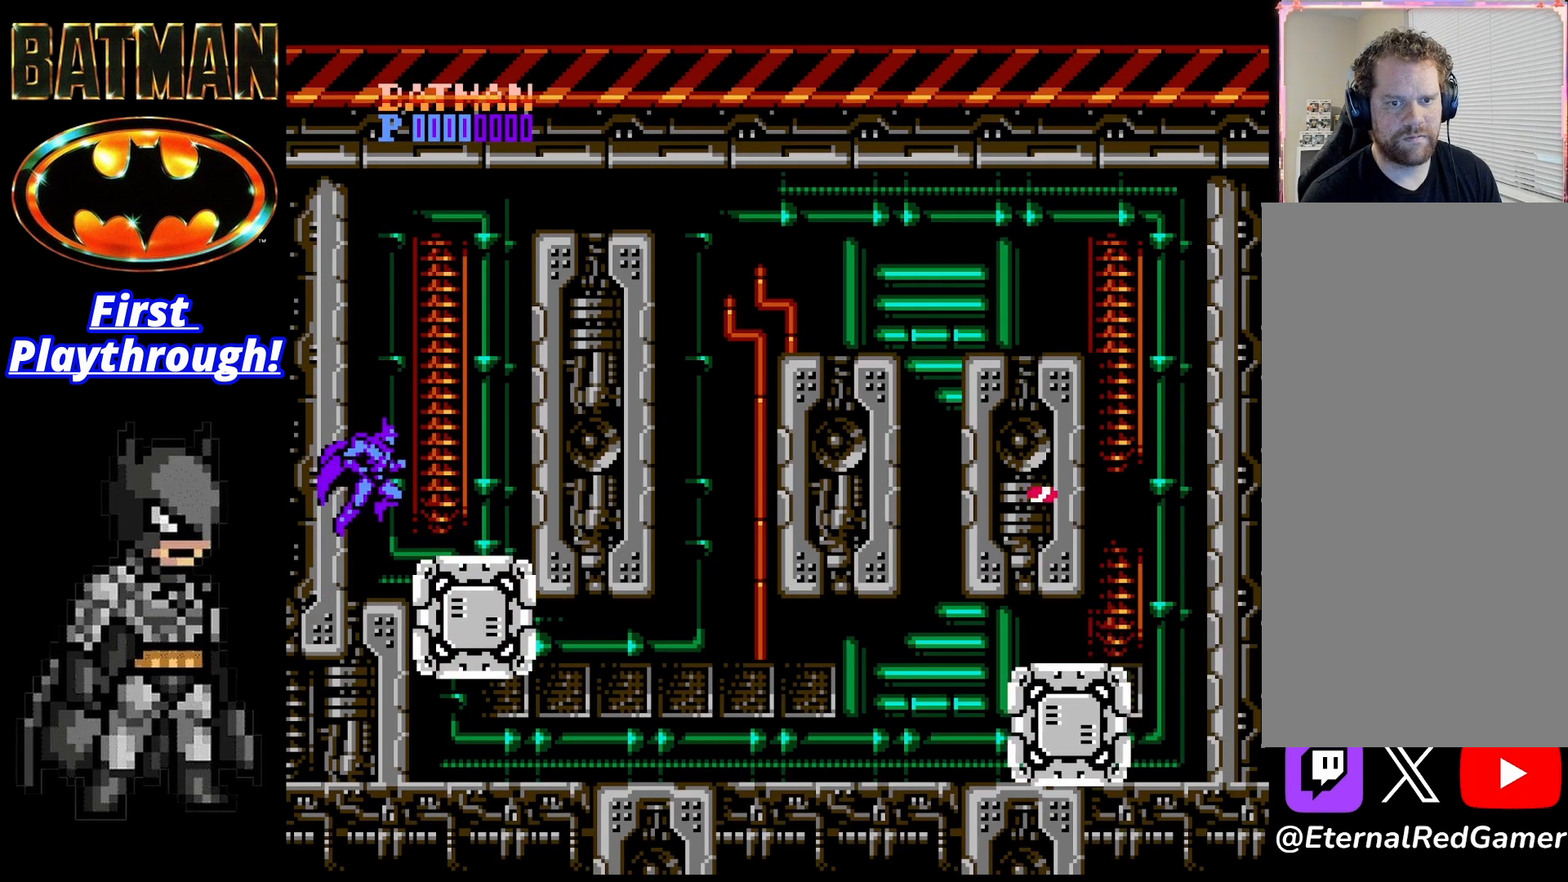
{"buttons": ["X"], "right_stick": "center", "events": [[83, "X", "up"], [167, "X", "down"], [250, "X", "up"], [333, "X", "down"], [417, "X", "up"], [500, "X", "down"]]}
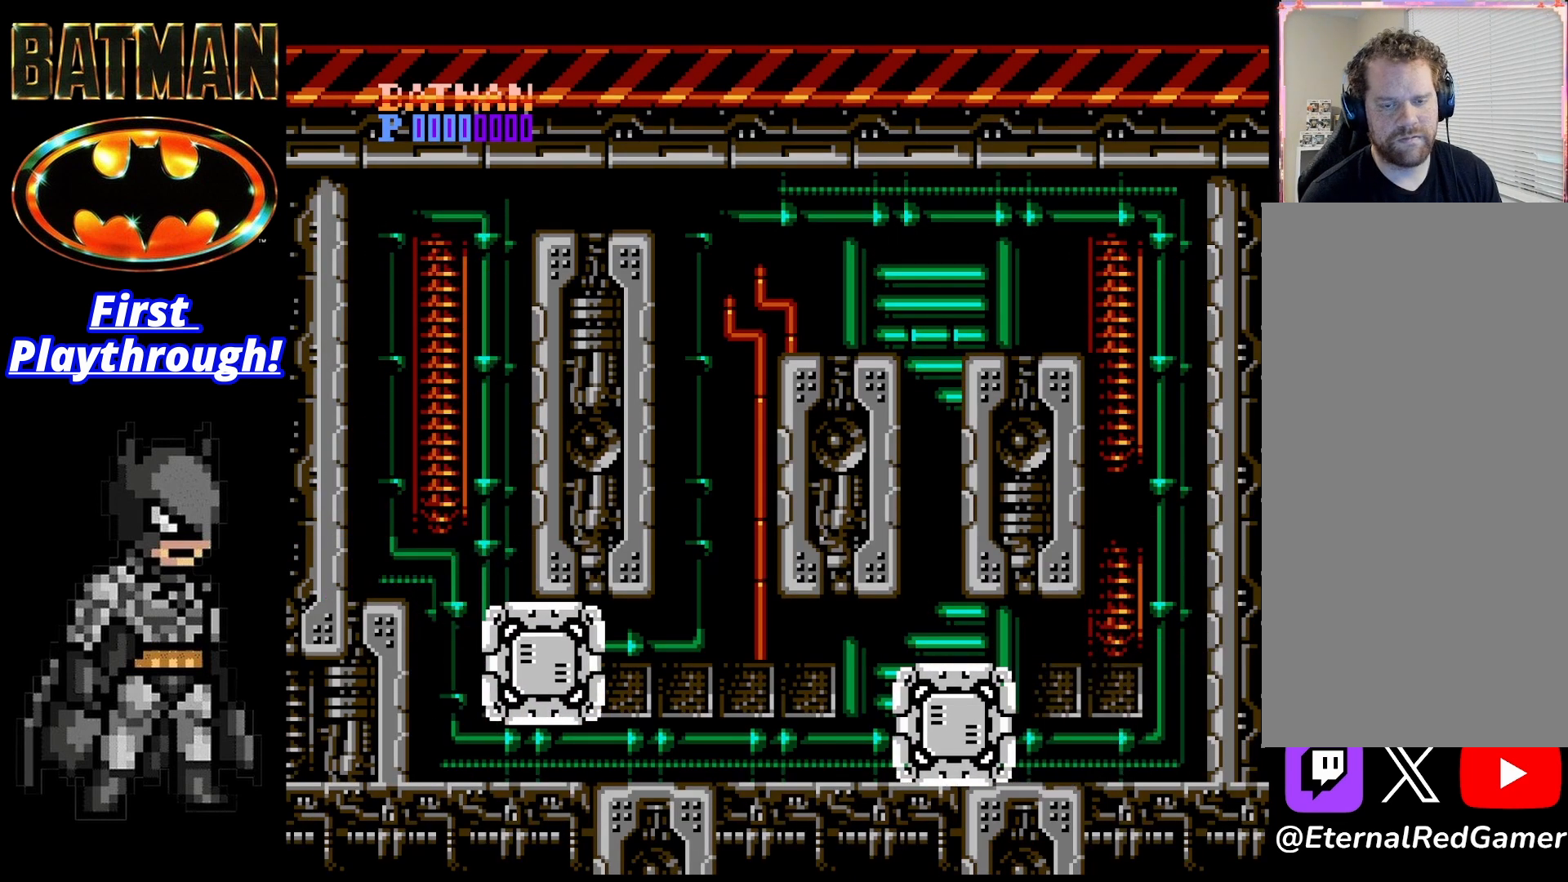
{"buttons": [], "right_stick": "center", "events": [[83, "X", "up"], [167, "X", "down"], [250, "X", "up"], [333, "X", "down"], [417, "X", "up"]]}
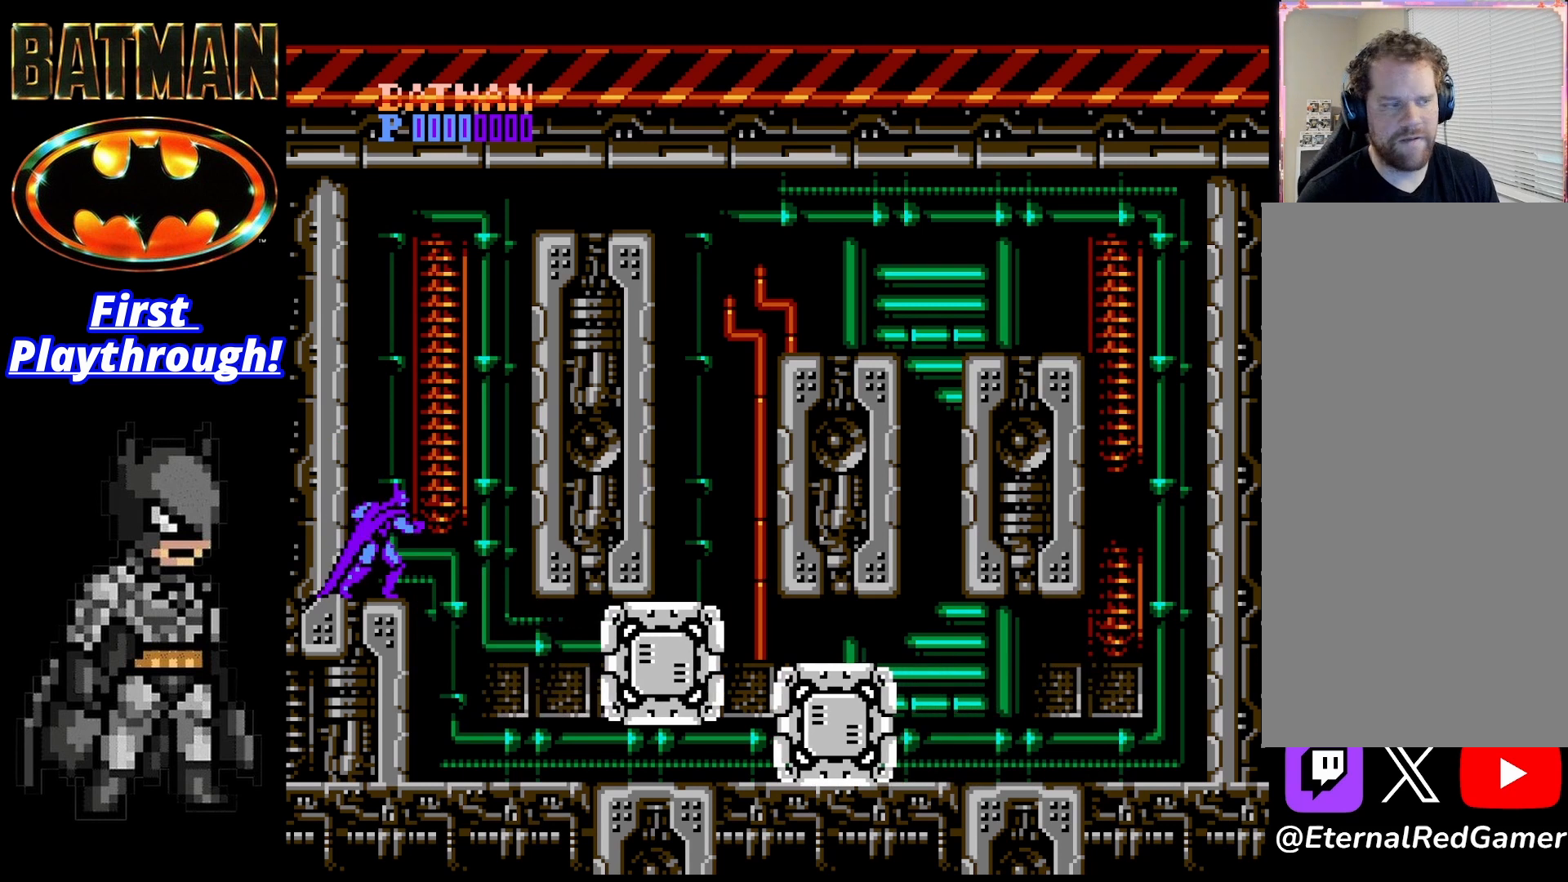
{"buttons": [], "right_stick": "center", "events": [[83, "X", "down"], [167, "X", "up"], [292, "X", "down"], [375, "X", "up"]]}
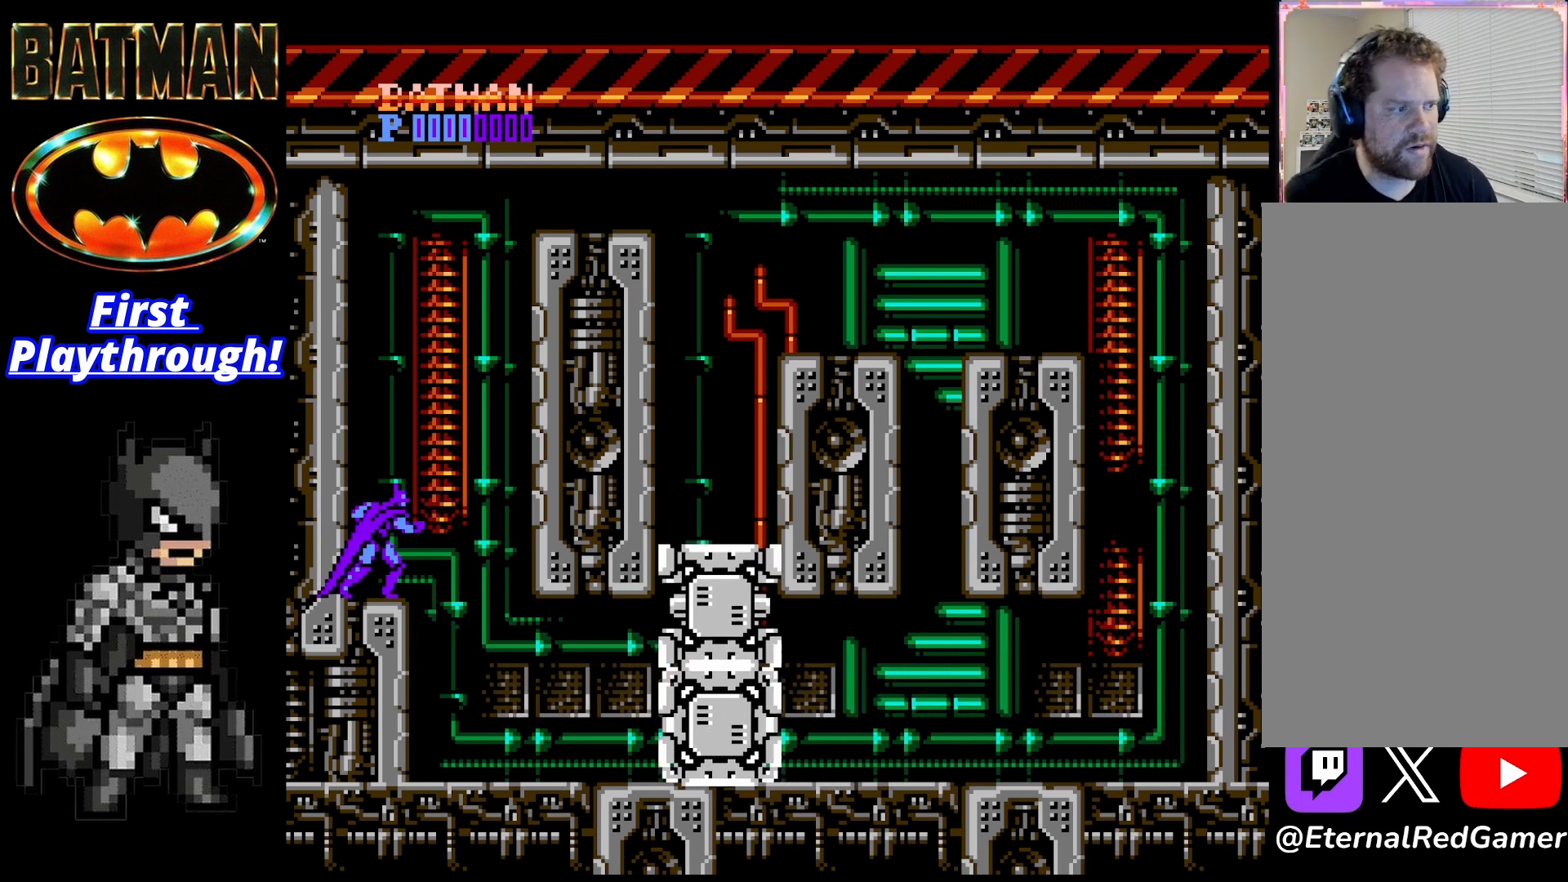
{"buttons": [], "right_stick": "center", "events": [[42, "DPAD_DOWN", "down"], [125, "DPAD_DOWN", "up"], [208, "DPAD_DOWN", "down"], [250, "DPAD_DOWN", "up"]]}
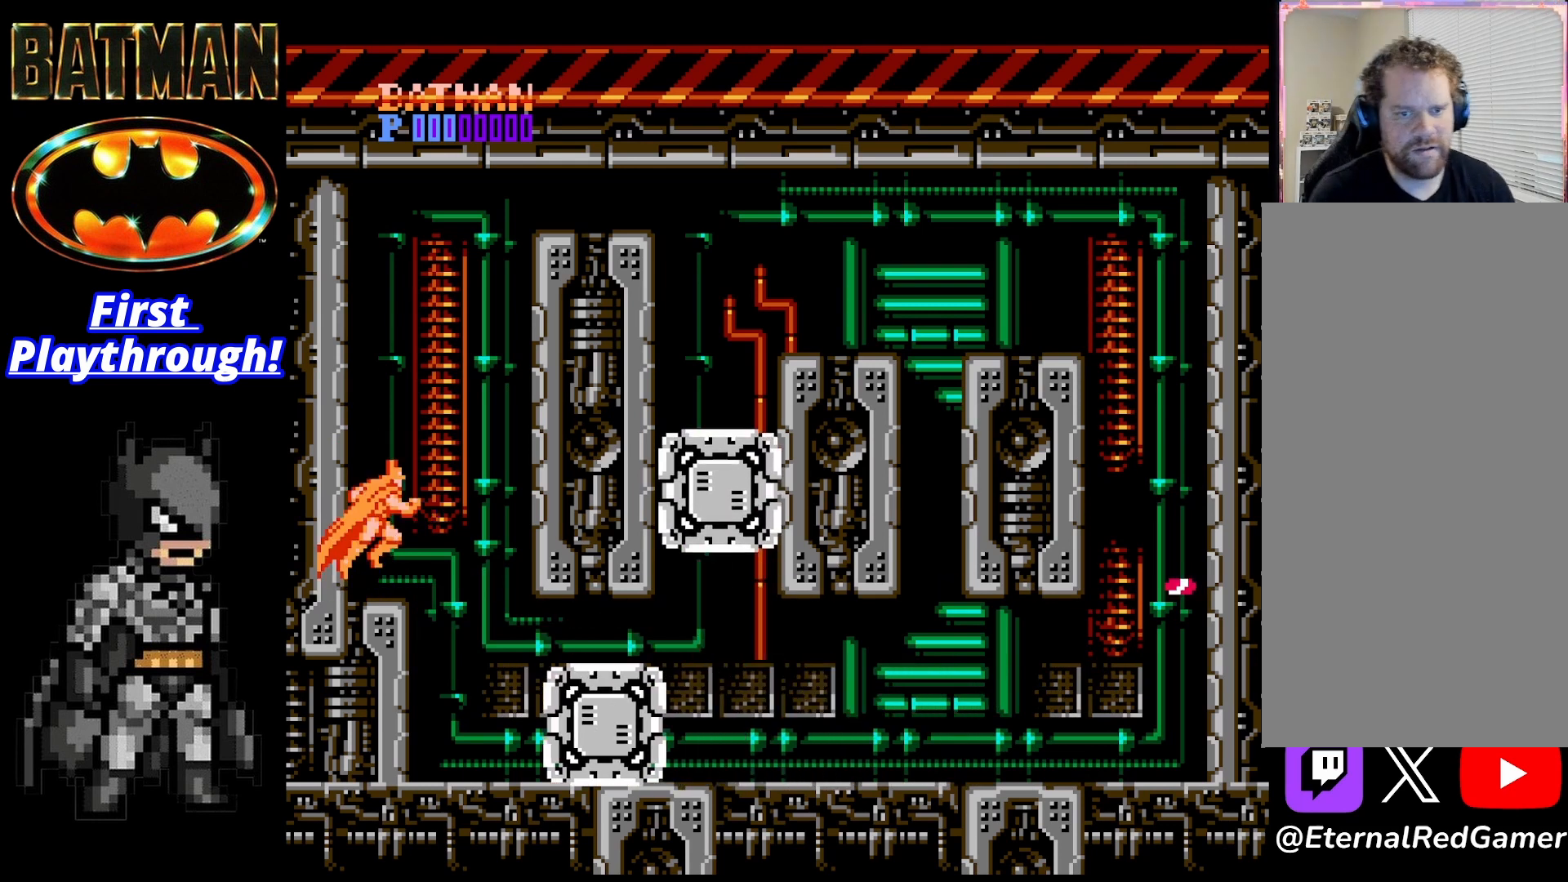
{"buttons": [], "right_stick": "center", "events": []}
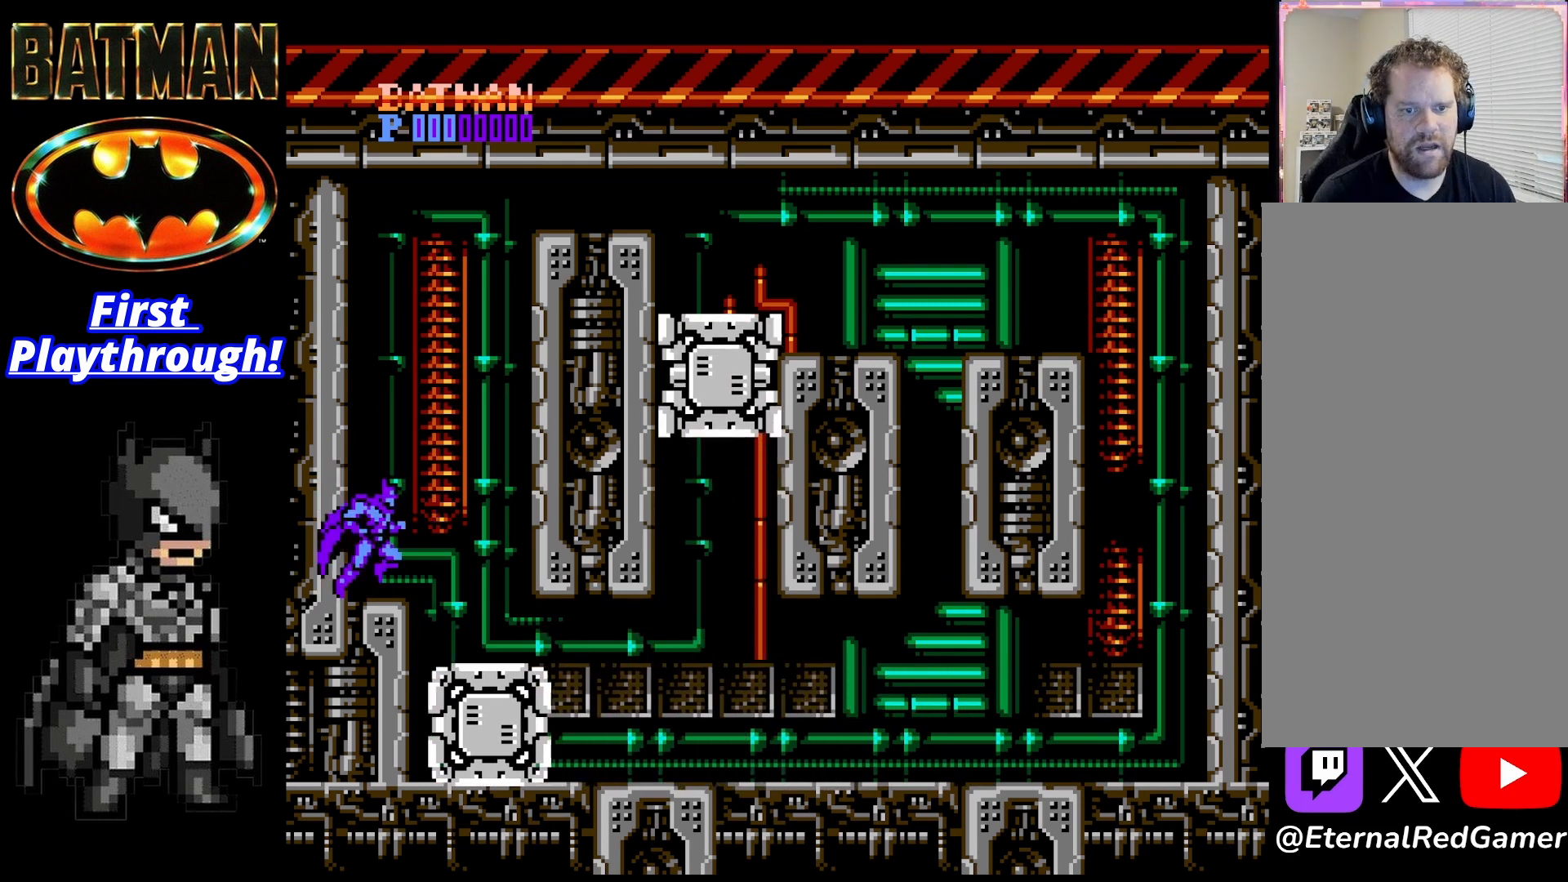
{"buttons": ["A", "DPAD_LEFT"], "right_stick": "center", "events": [[83, "DPAD_LEFT", "down"], [167, "A", "down"], [333, "A", "up"], [500, "A", "down"]]}
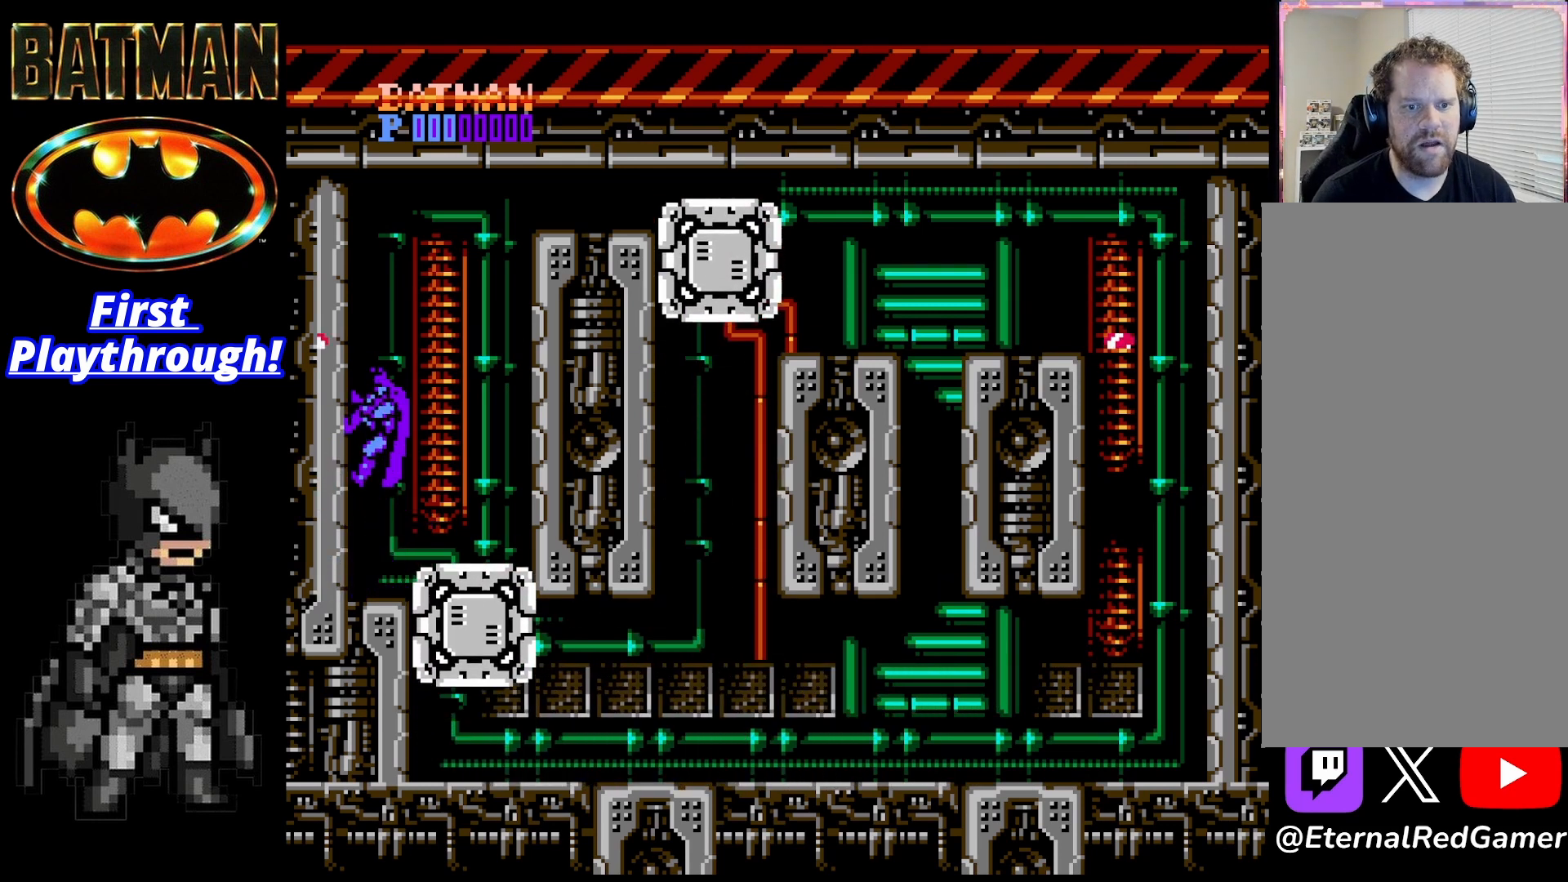
{"buttons": ["DPAD_RIGHT"], "right_stick": "center", "events": [[83, "DPAD_LEFT", "up"], [83, "DPAD_RIGHT", "down"], [417, "A", "up"]]}
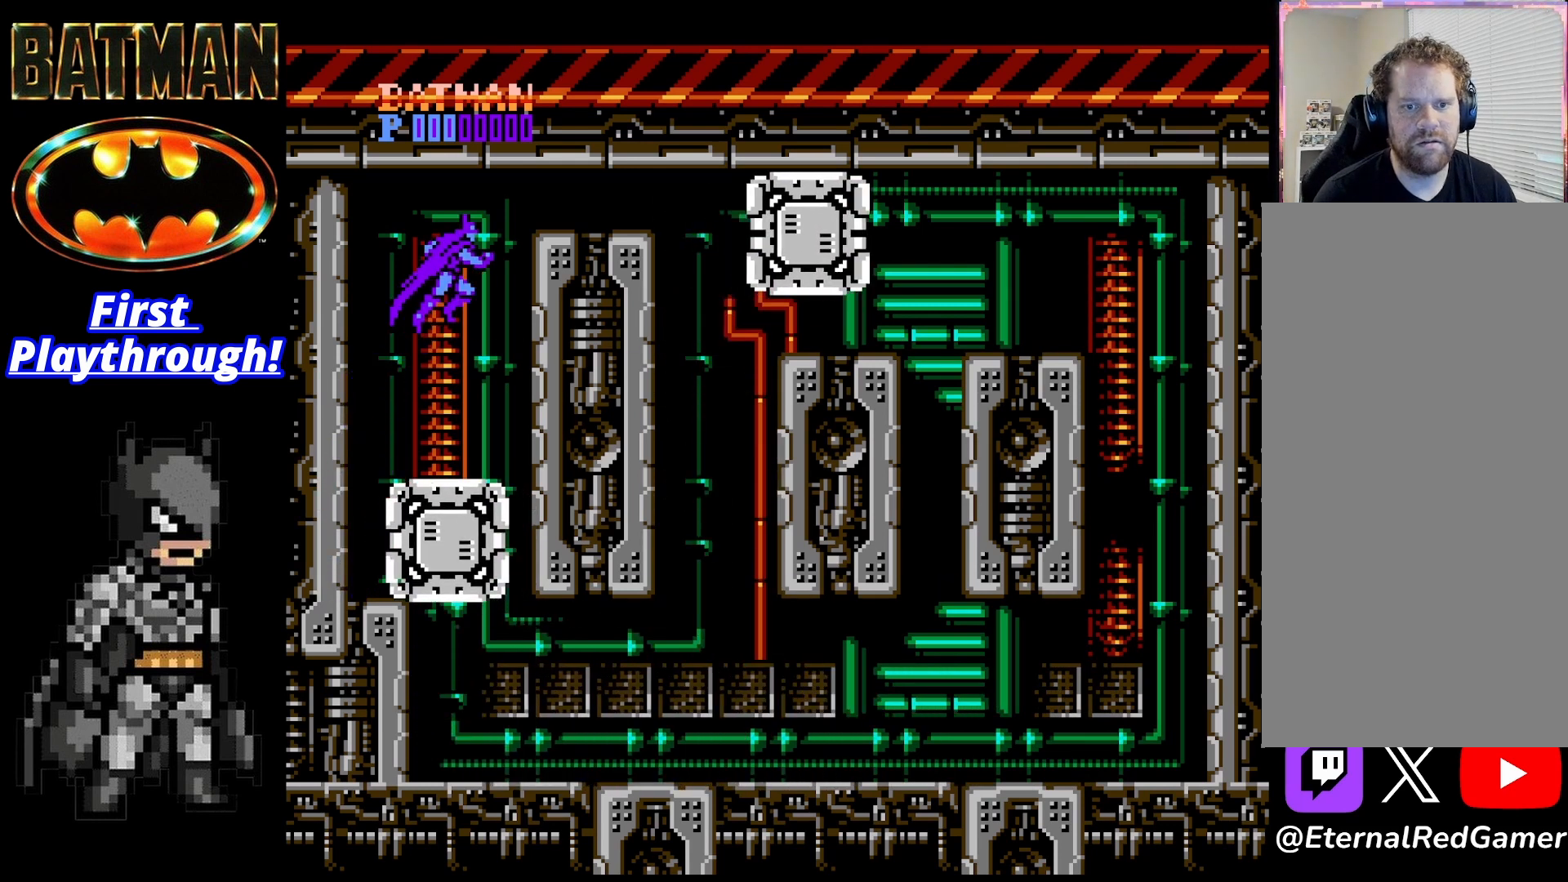
{"buttons": [], "right_stick": "center", "events": [[250, "DPAD_LEFT", "down"], [250, "DPAD_RIGHT", "up"], [375, "DPAD_LEFT", "up"], [375, "X", "down"], [500, "X", "up"]]}
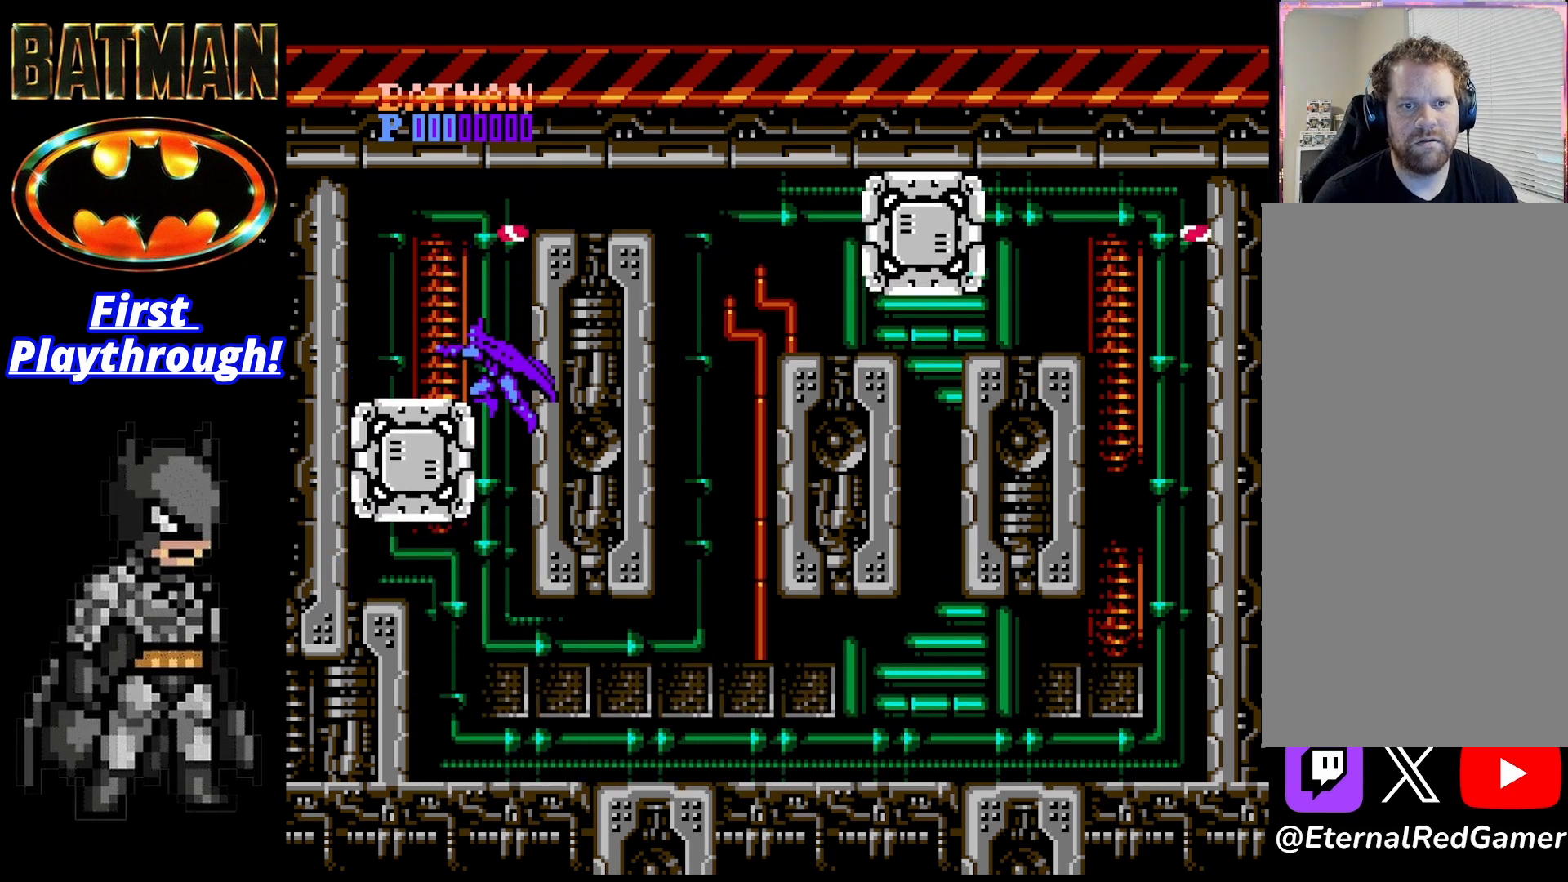
{"buttons": ["DPAD_LEFT"], "right_stick": "center", "events": [[83, "X", "down"], [167, "X", "up"], [208, "X", "down"], [333, "X", "up"], [458, "DPAD_LEFT", "down"]]}
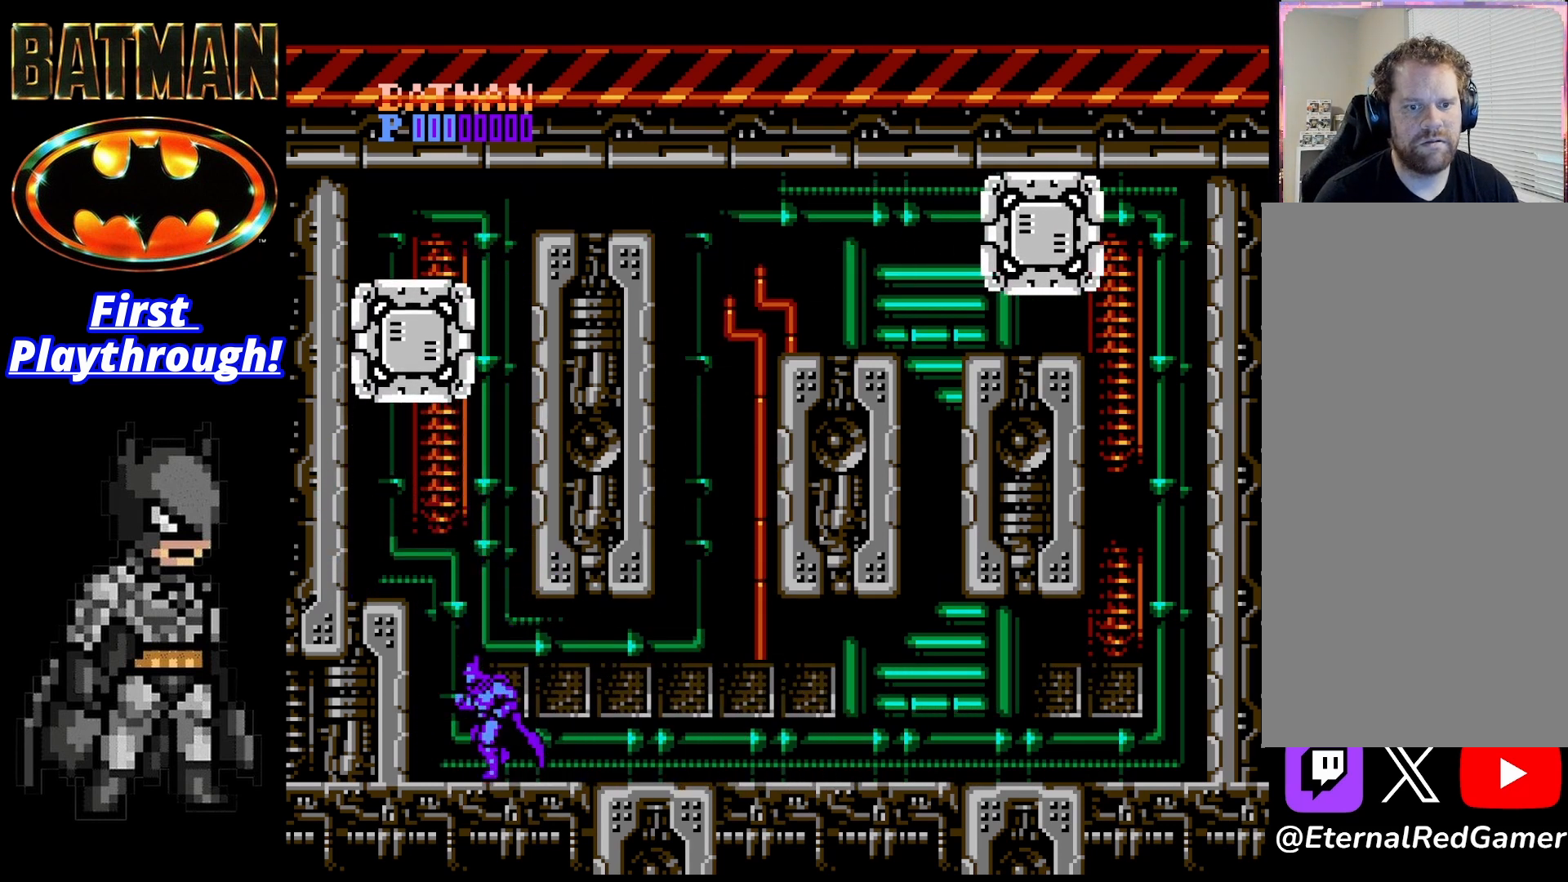
{"buttons": ["DPAD_LEFT"], "right_stick": "center", "events": [[83, "A", "down"], [500, "A", "up"]]}
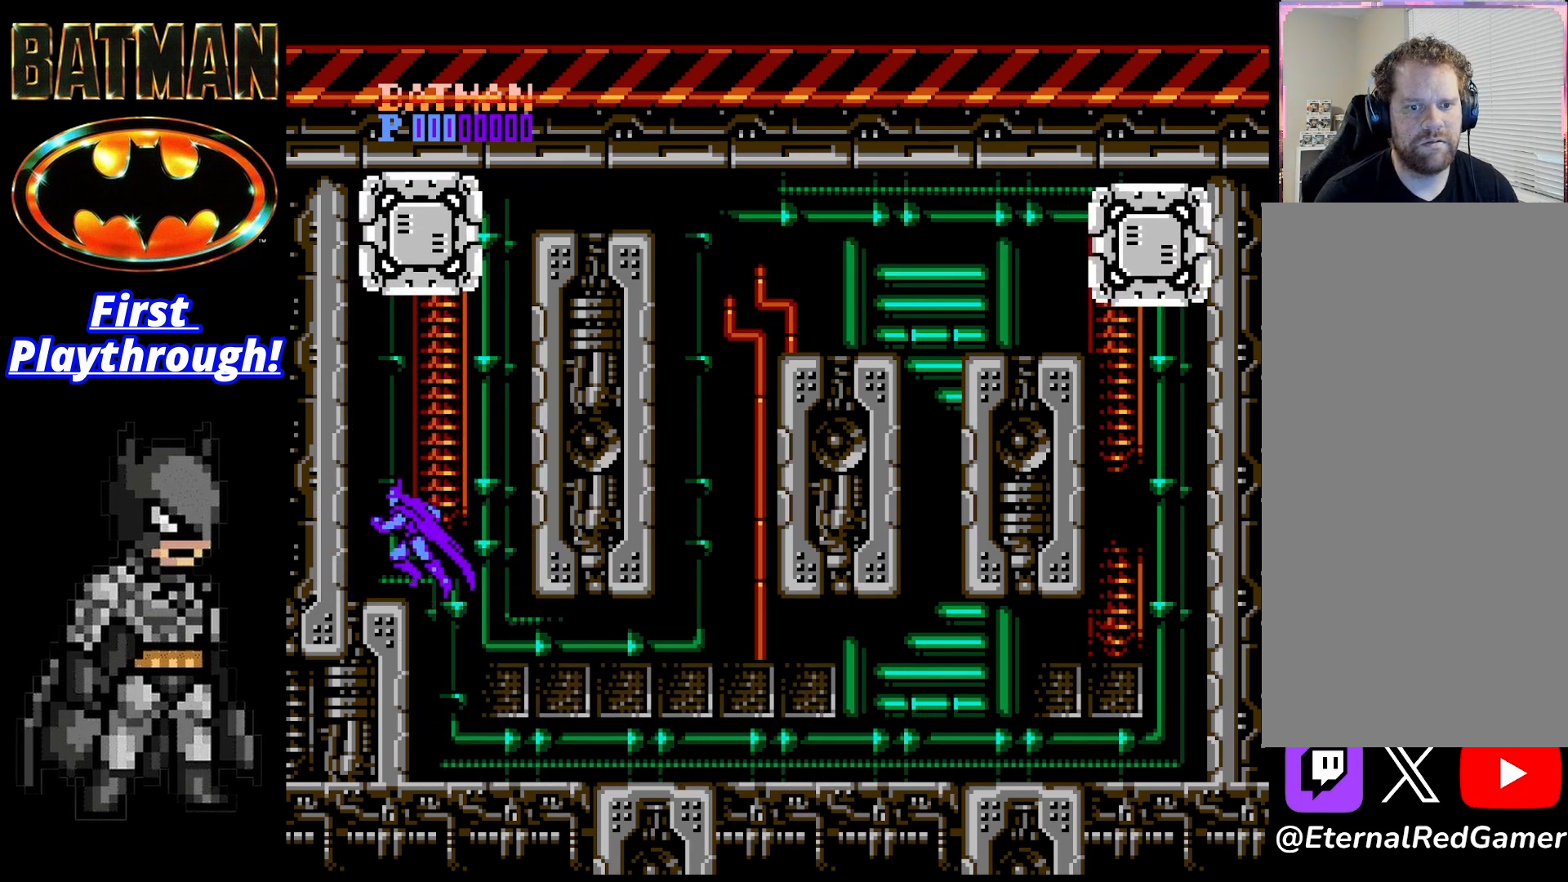
{"buttons": ["A"], "right_stick": "center", "events": [[250, "DPAD_LEFT", "up"], [292, "DPAD_RIGHT", "down"], [333, "DPAD_RIGHT", "up"], [500, "A", "down"]]}
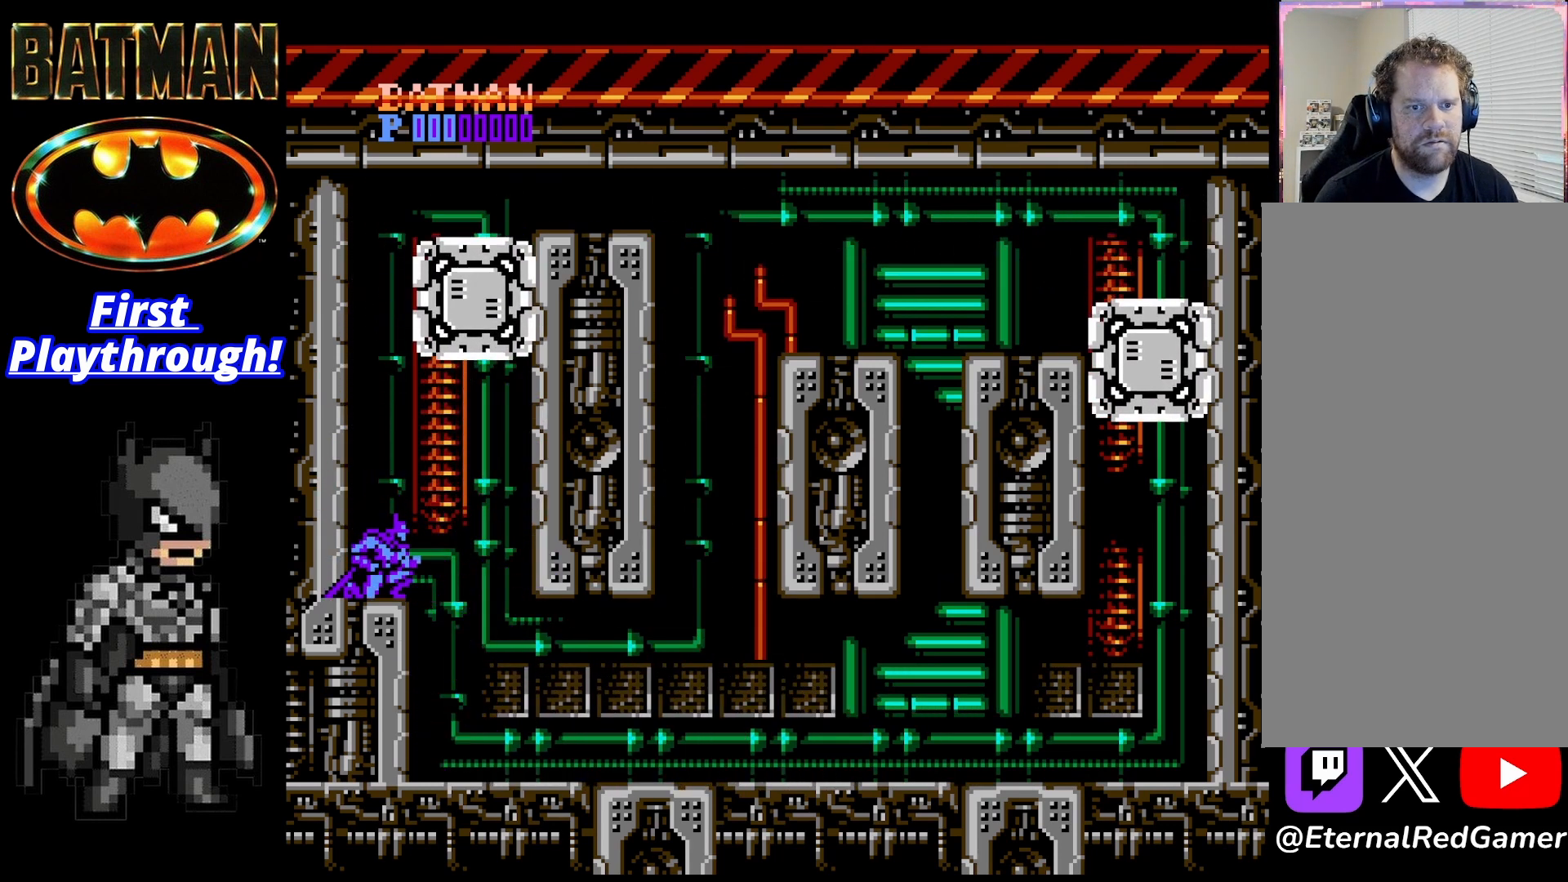
{"buttons": ["X"], "right_stick": "center", "events": [[125, "A", "up"], [167, "X", "down"], [250, "X", "up"], [333, "X", "down"], [417, "X", "up"], [458, "X", "down"]]}
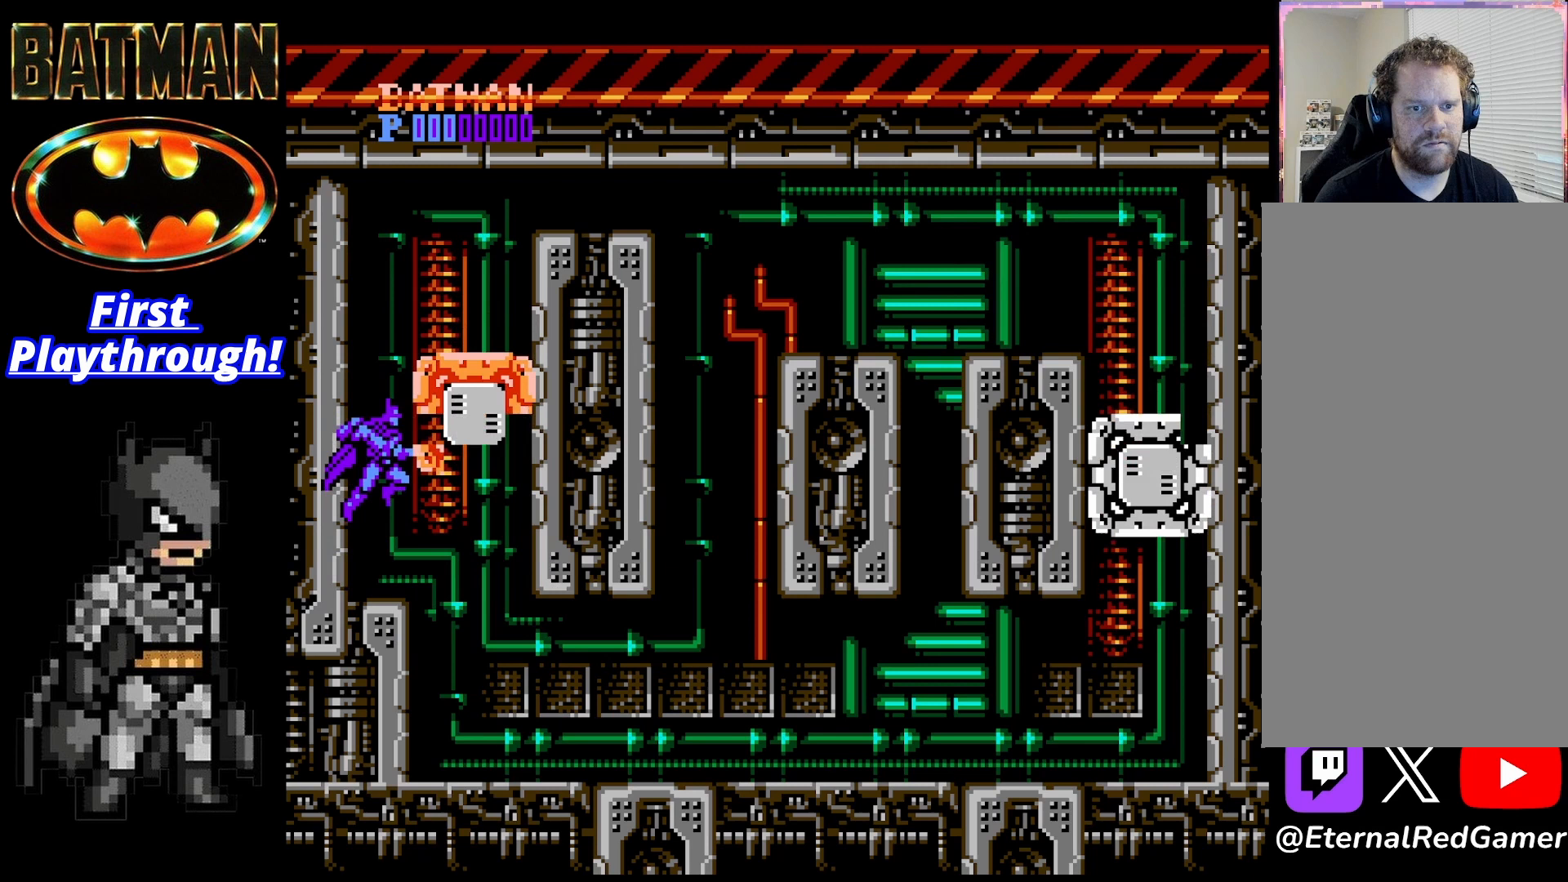
{"buttons": ["A", "X"], "right_stick": "center", "events": [[42, "X", "up"], [125, "X", "down"], [208, "X", "up"], [333, "A", "down"], [417, "X", "down"]]}
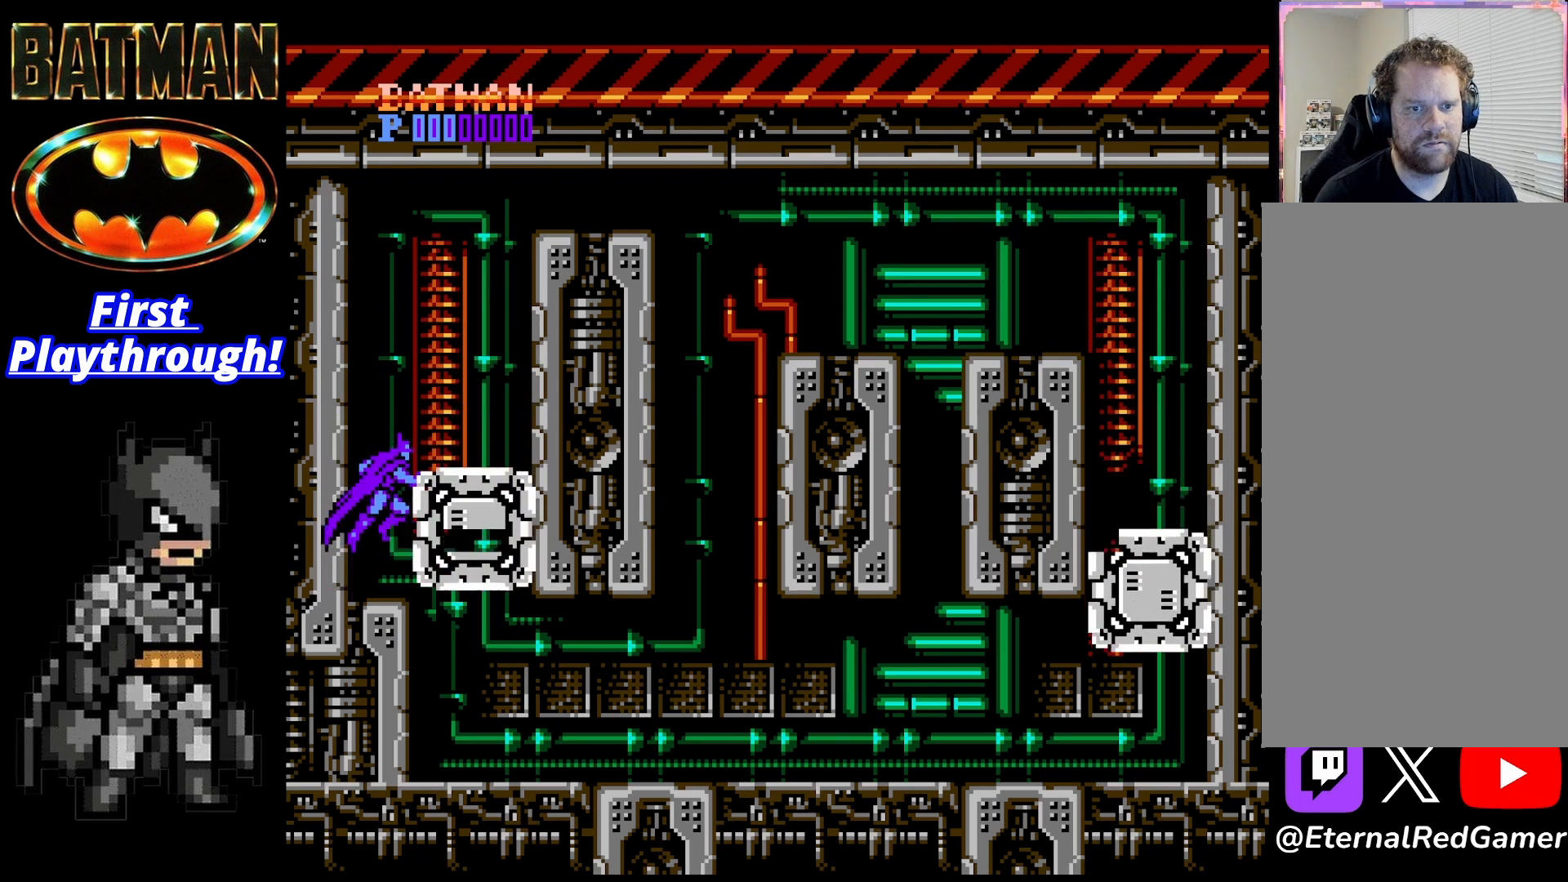
{"buttons": [], "right_stick": "center", "events": [[42, "X", "up"], [375, "A", "up"]]}
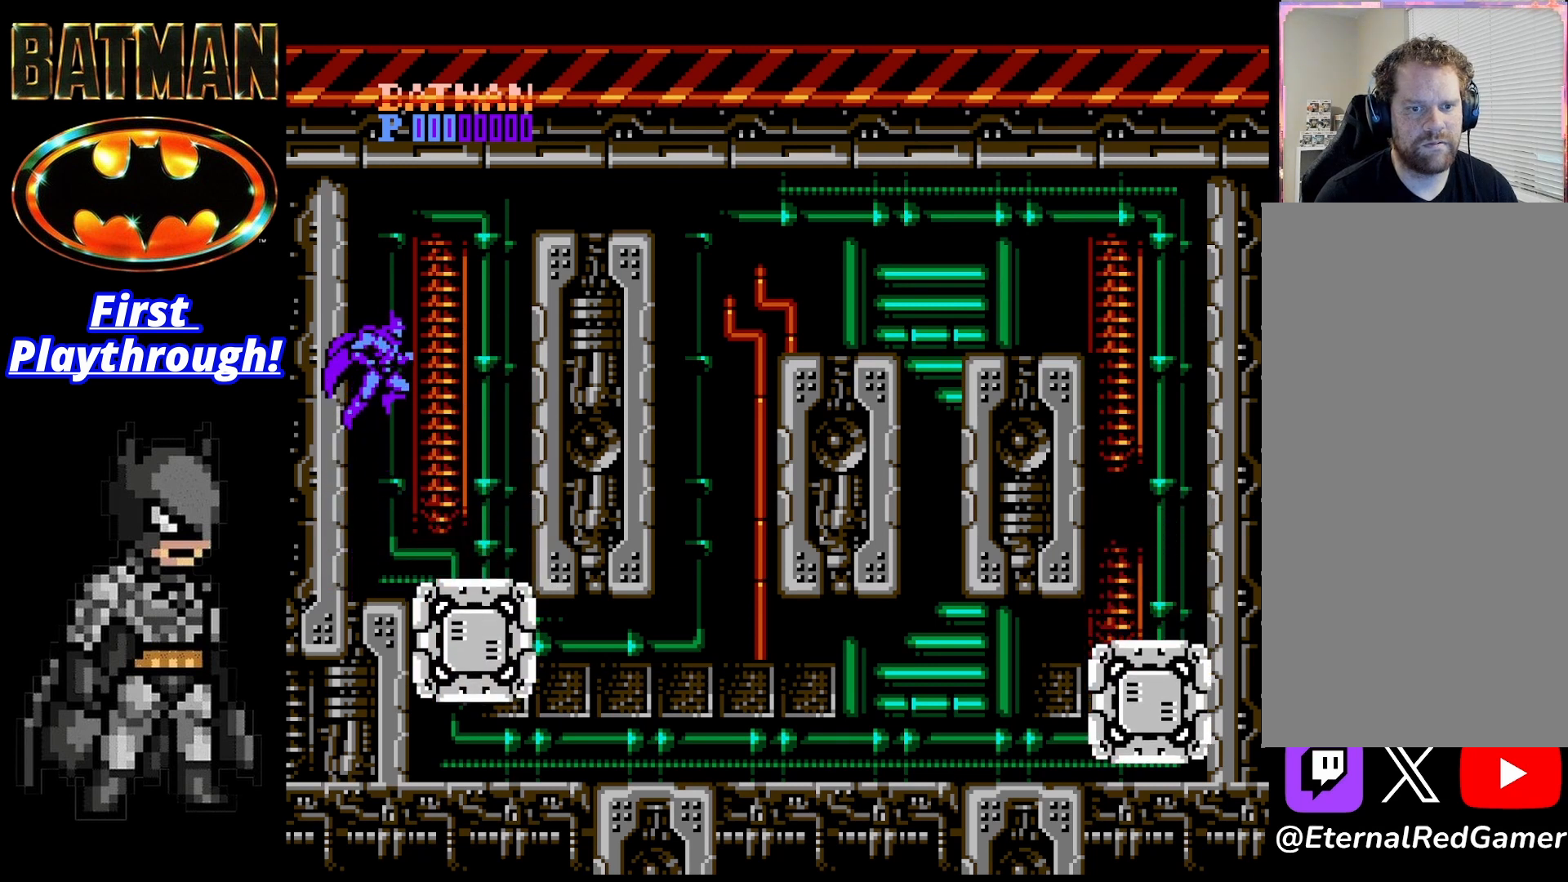
{"buttons": [], "right_stick": "center", "events": [[83, "X", "down"], [167, "X", "up"]]}
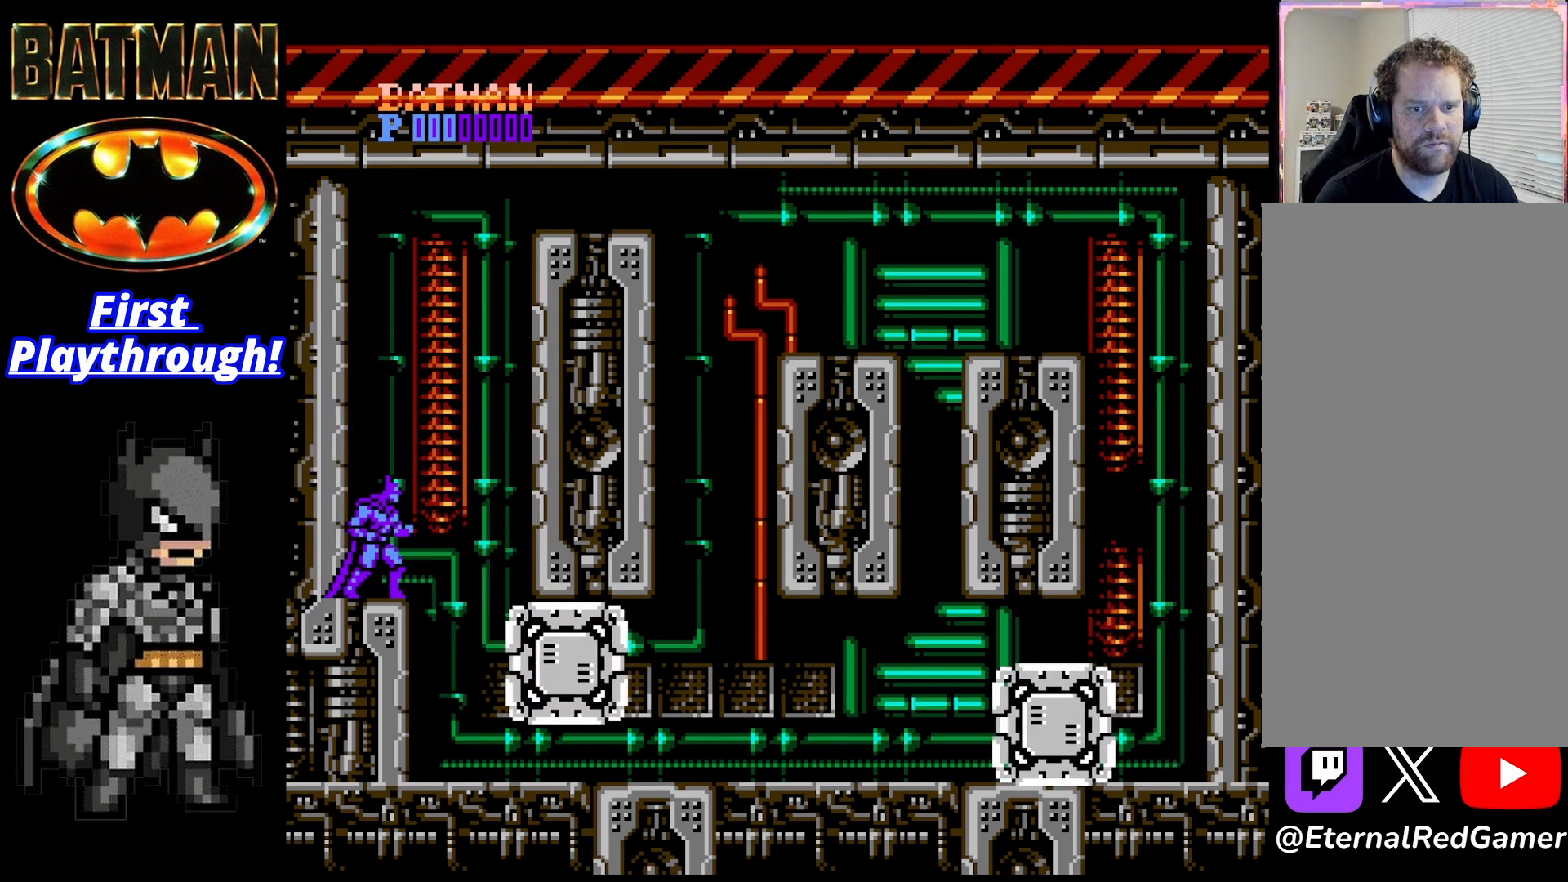
{"buttons": ["DPAD_DOWN"], "right_stick": "center", "events": [[83, "DPAD_DOWN", "down"], [125, "DPAD_DOWN", "up"], [208, "DPAD_DOWN", "down"], [292, "DPAD_DOWN", "up"], [458, "DPAD_DOWN", "down"]]}
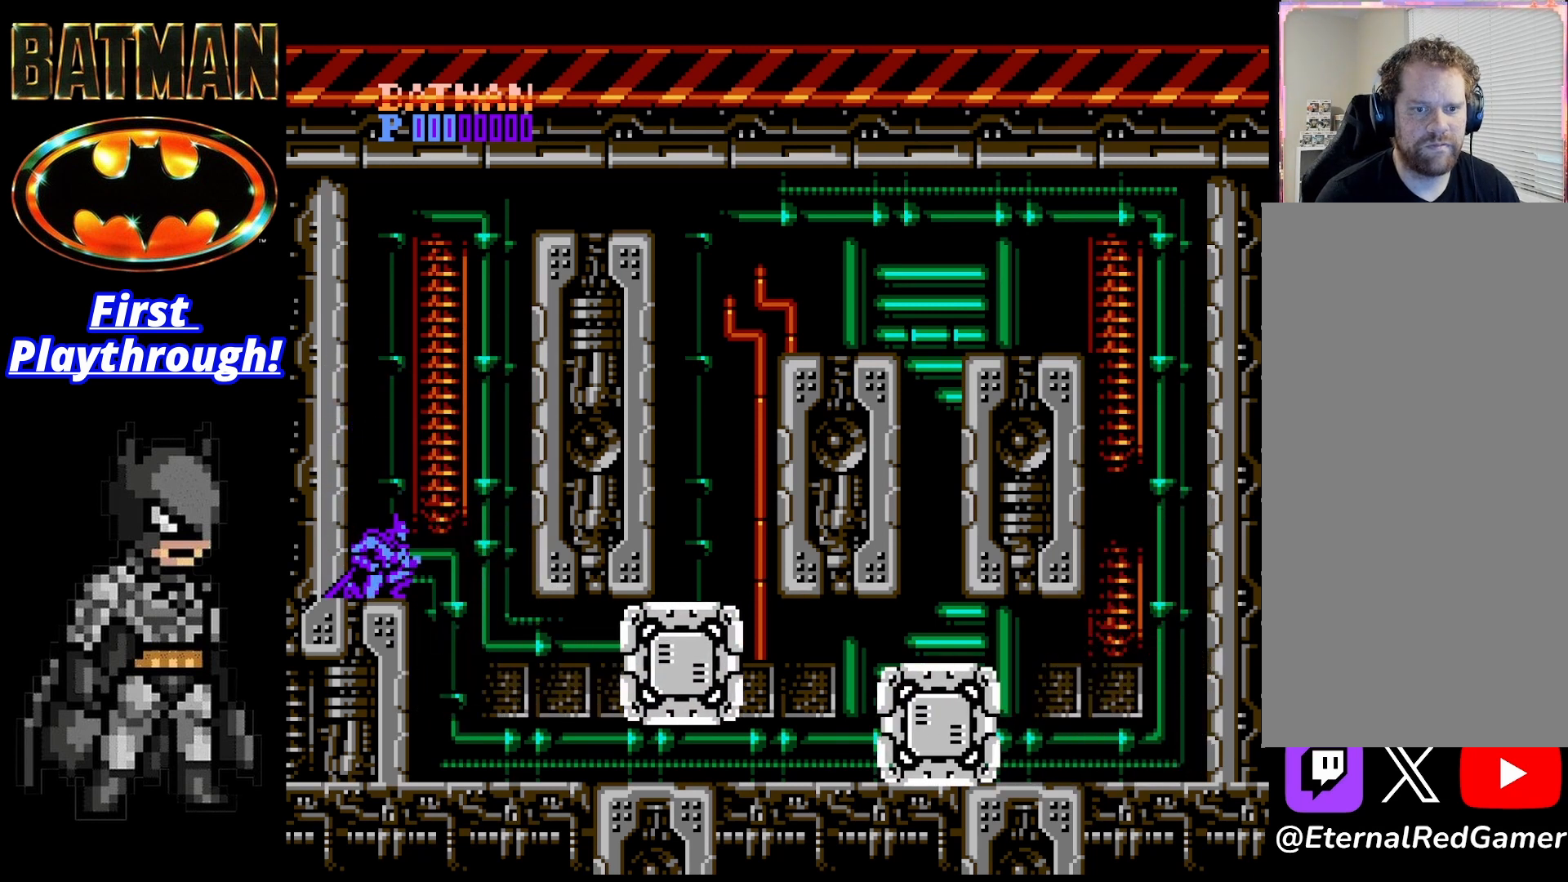
{"buttons": [], "right_stick": "center", "events": [[42, "DPAD_DOWN", "up"], [83, "DPAD_DOWN", "down"], [167, "DPAD_DOWN", "up"], [250, "DPAD_DOWN", "down"], [292, "DPAD_DOWN", "up"], [375, "DPAD_DOWN", "down"], [458, "DPAD_DOWN", "up"]]}
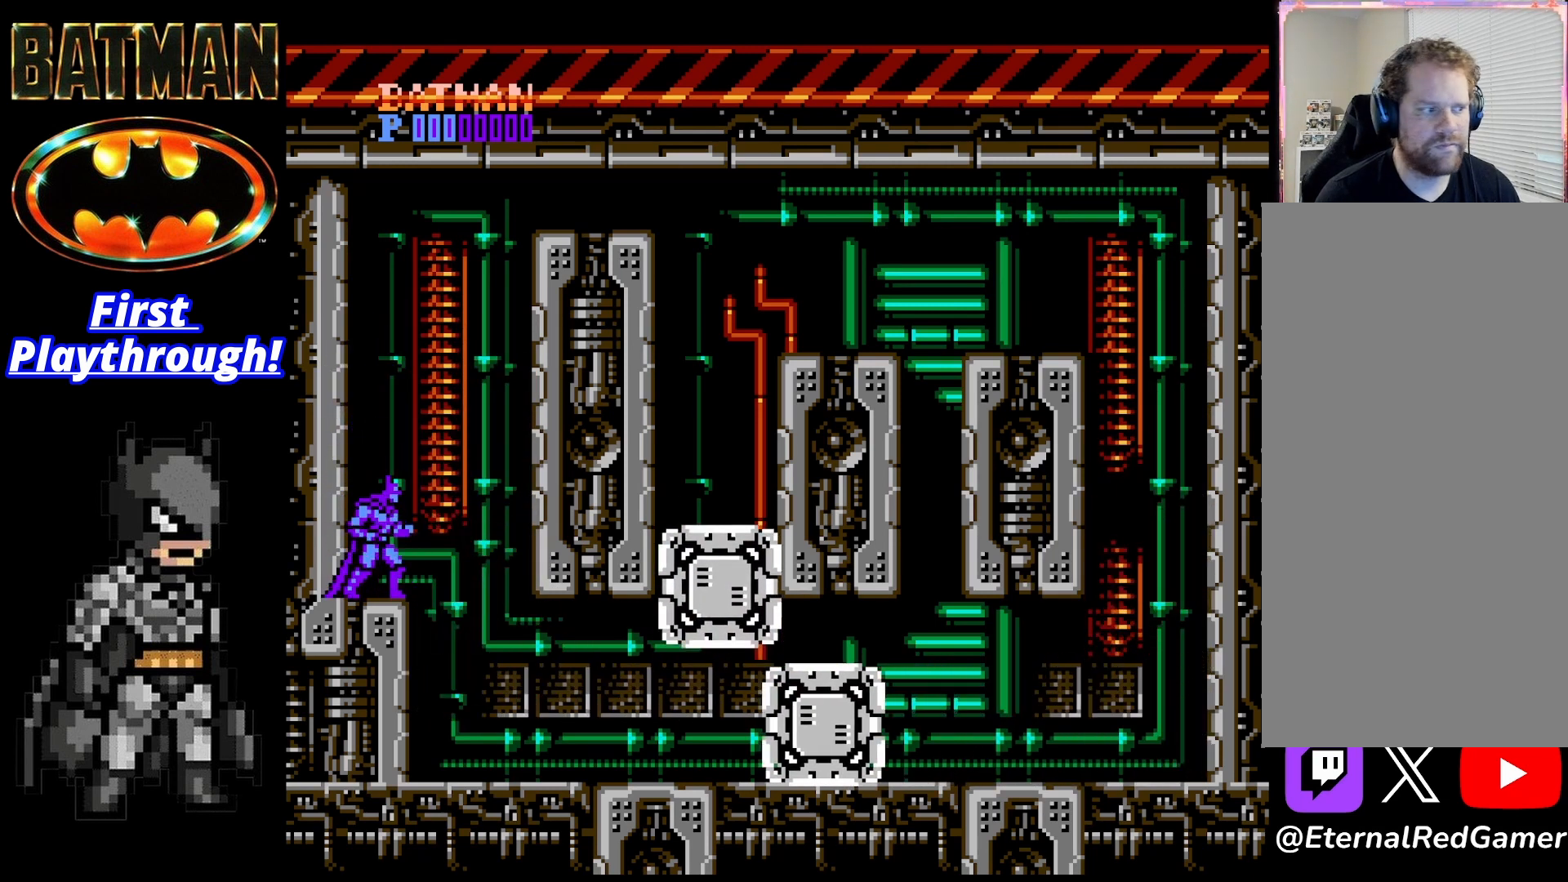
{"buttons": [], "right_stick": "center", "events": [[42, "DPAD_DOWN", "down"], [83, "DPAD_DOWN", "up"], [167, "DPAD_DOWN", "down"], [250, "DPAD_DOWN", "up"], [333, "DPAD_DOWN", "down"], [417, "DPAD_DOWN", "up"]]}